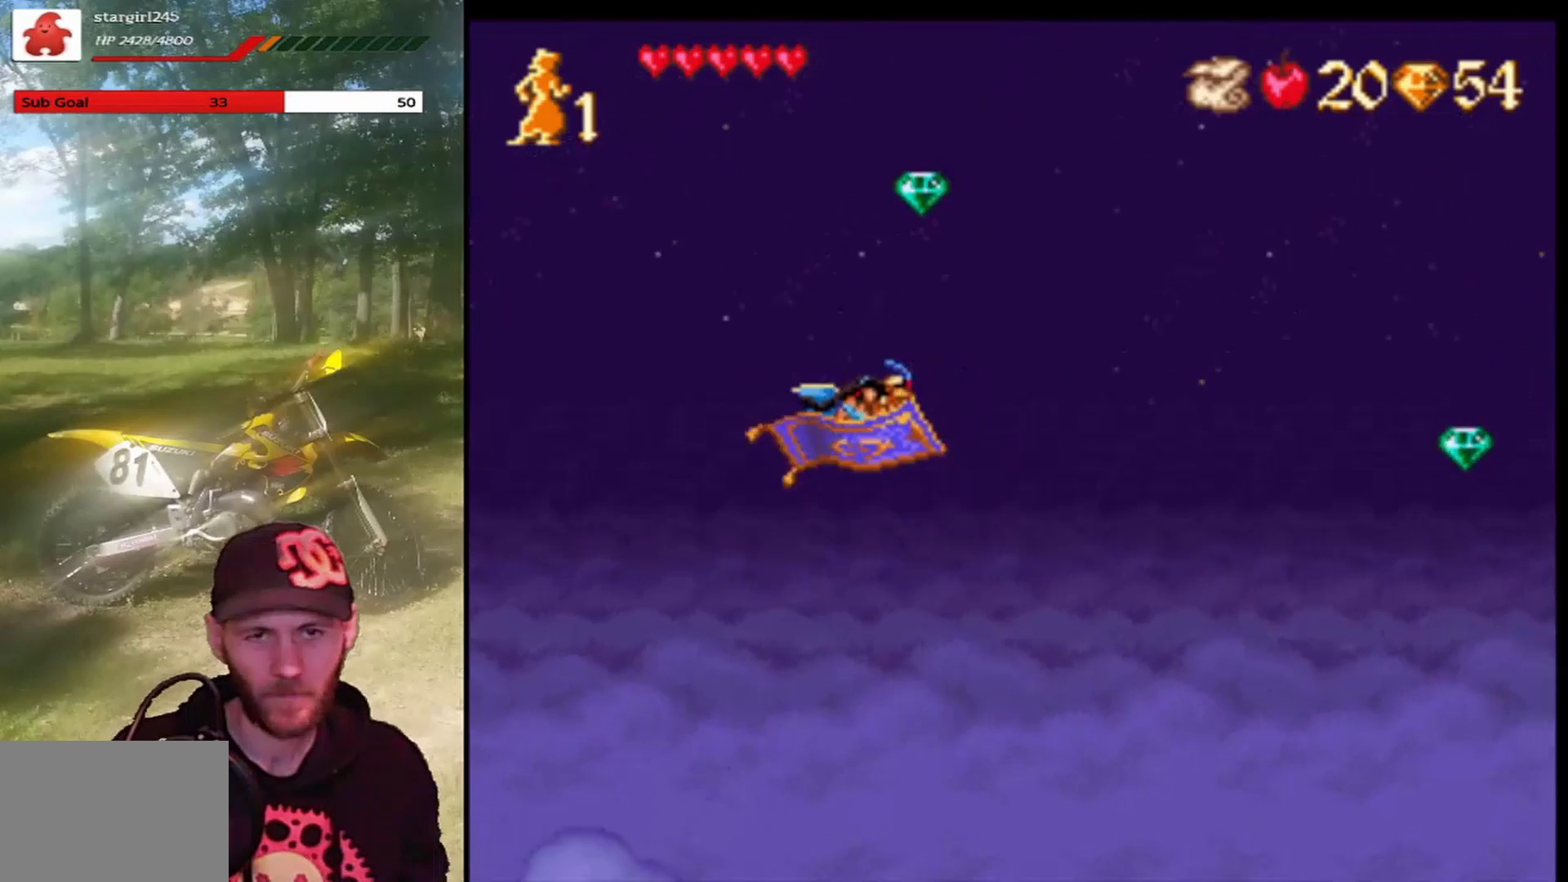
Gameplay with a controller (PlayStation layout); each line is a JSON object with the inputs held at the frame after it. "events" lists button and stick changes between this image and that frame as [ms after this image, input, new state], when the widget could be followed in between. Not read: right_stick.
{"buttons": ["DPAD_RIGHT"], "left_stick": "center", "events": [[67, "DPAD_LEFT", "up"], [67, "DPAD_RIGHT", "down"], [367, "DPAD_UP", "up"]]}
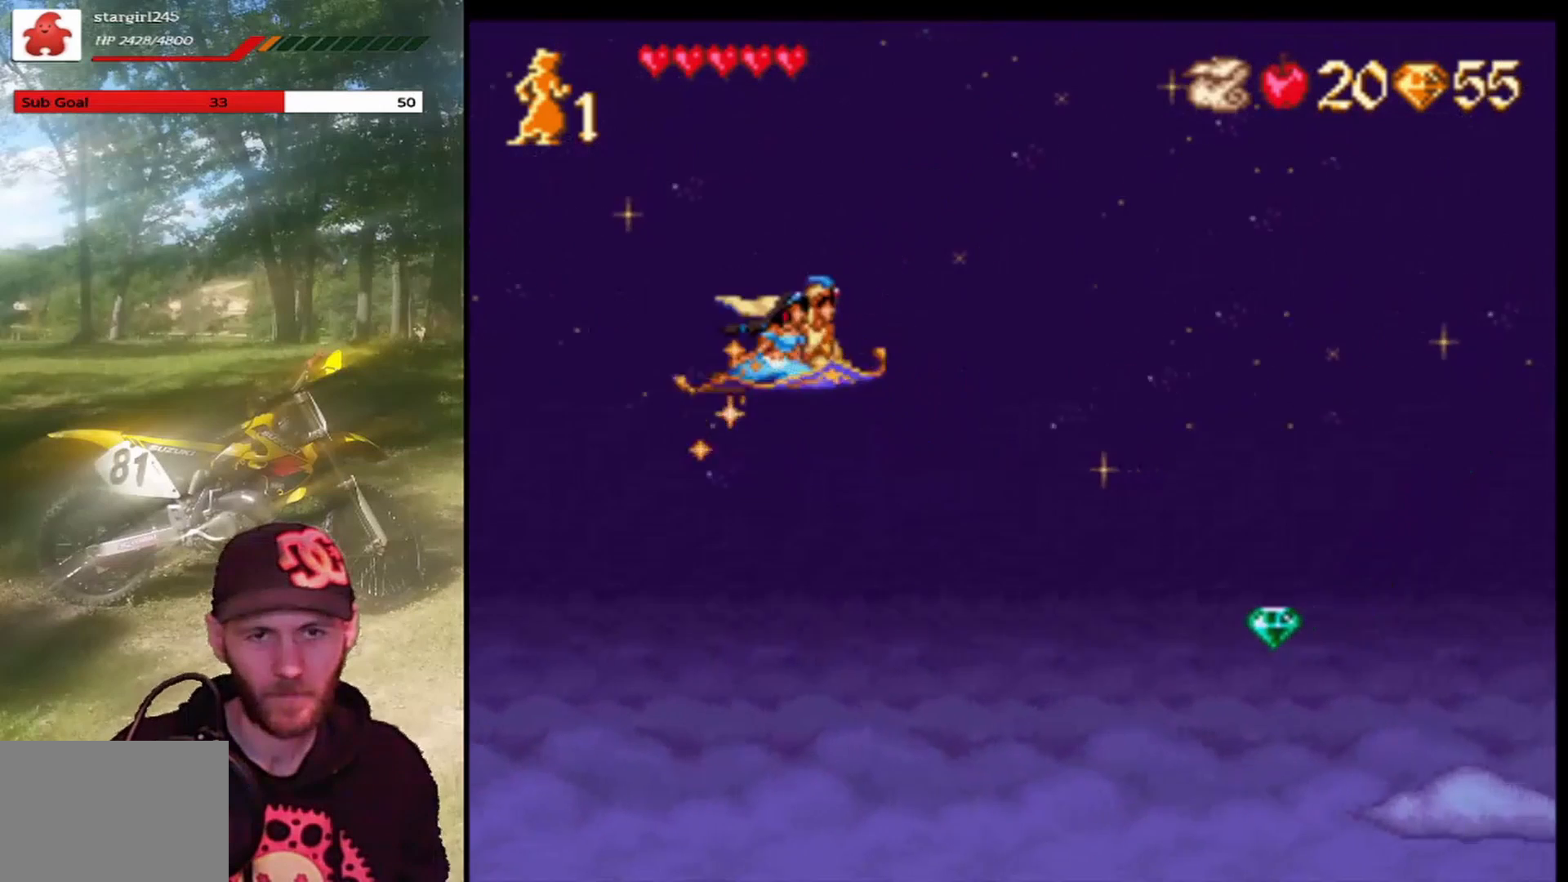
{"buttons": ["DPAD_DOWN"], "left_stick": "center", "events": [[33, "DPAD_DOWN", "down"], [500, "DPAD_RIGHT", "up"]]}
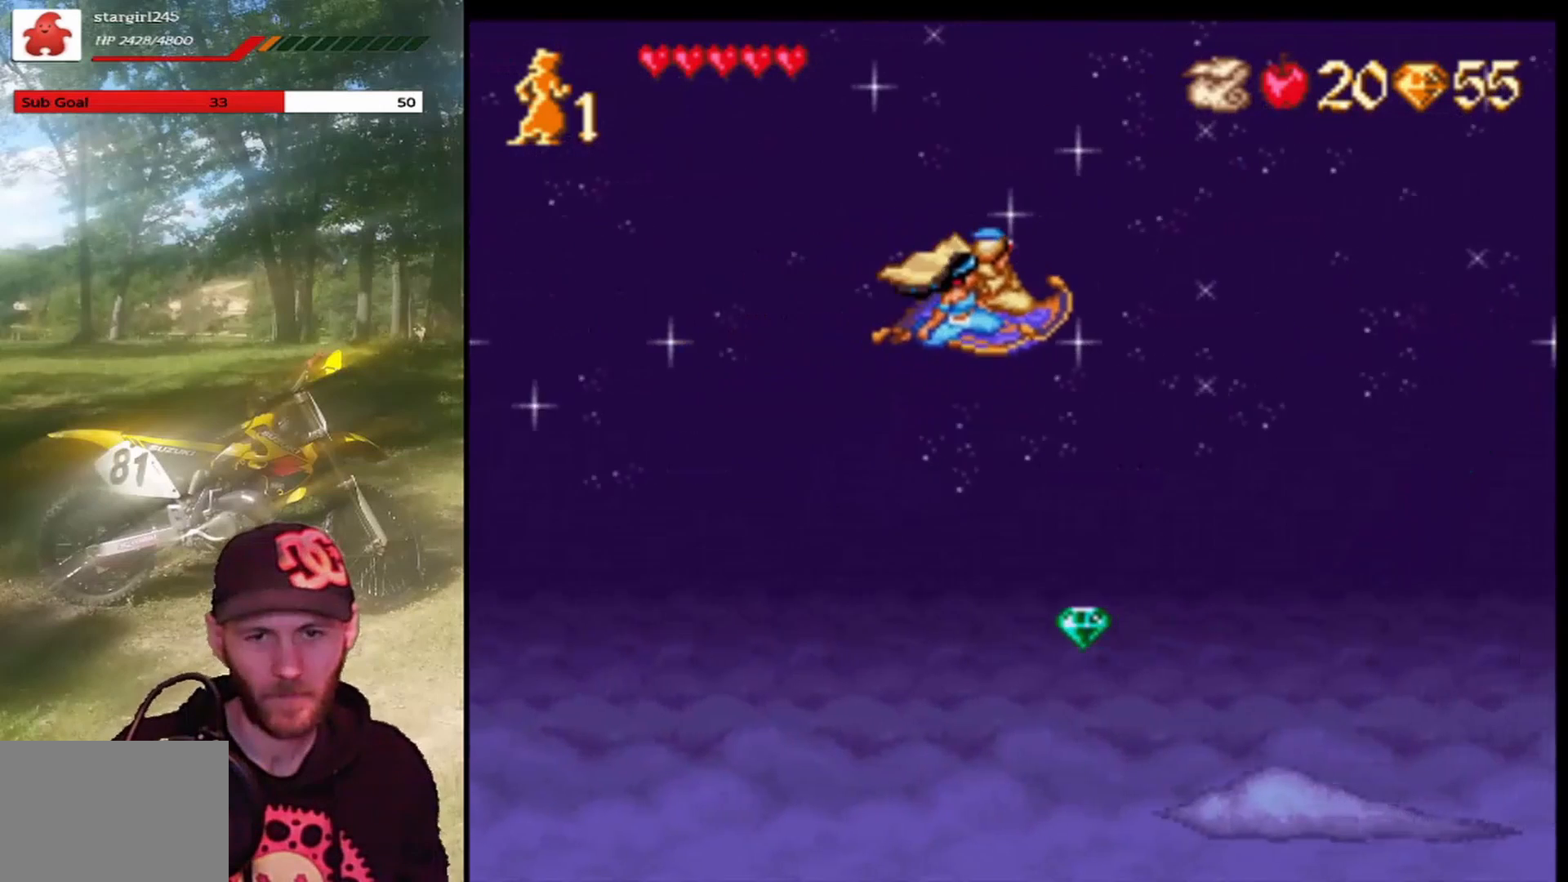
{"buttons": ["DPAD_LEFT"], "left_stick": "center", "events": [[67, "DPAD_LEFT", "down"], [434, "DPAD_DOWN", "up"]]}
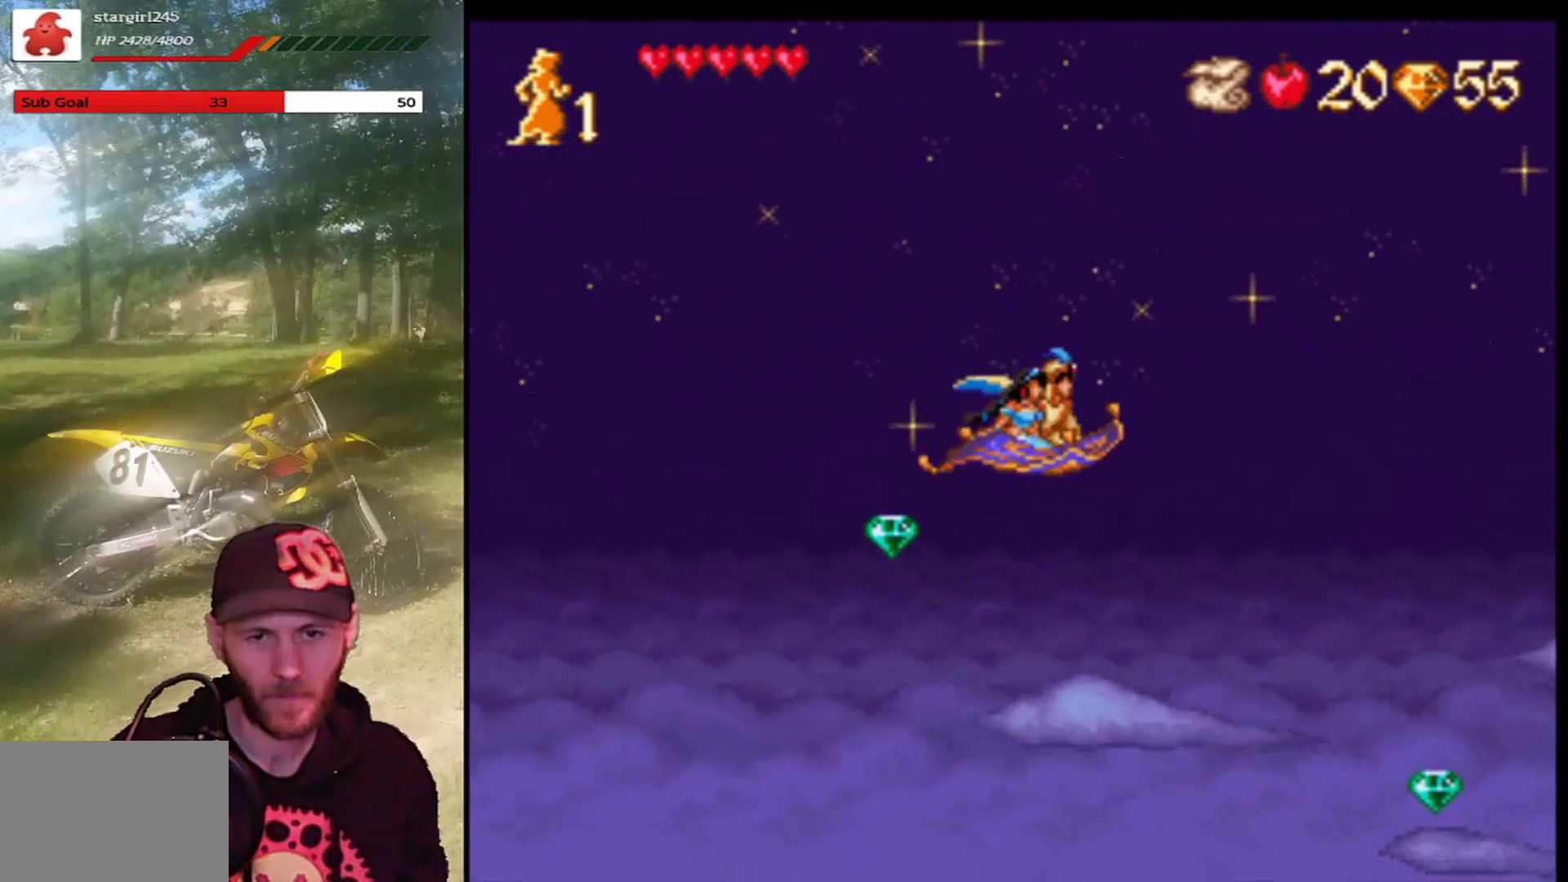
{"buttons": ["DPAD_UP"], "left_stick": "center", "events": [[300, "DPAD_UP", "down"], [367, "DPAD_LEFT", "up"]]}
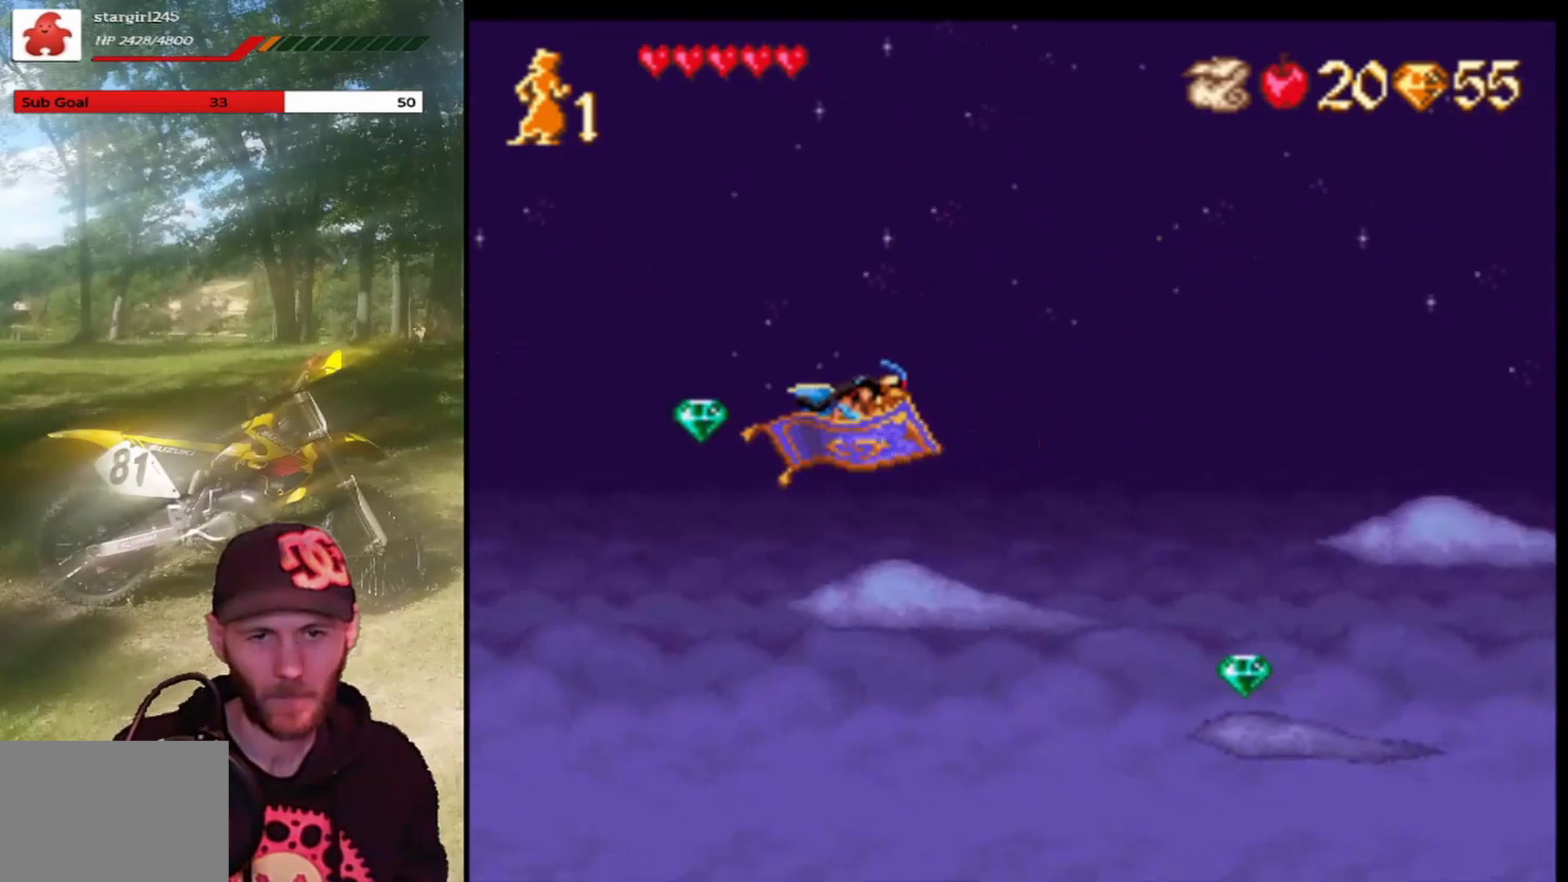
{"buttons": ["DPAD_DOWN"], "left_stick": "center", "events": [[67, "DPAD_RIGHT", "down"], [100, "DPAD_UP", "up"], [201, "DPAD_DOWN", "down"], [334, "DPAD_RIGHT", "up"]]}
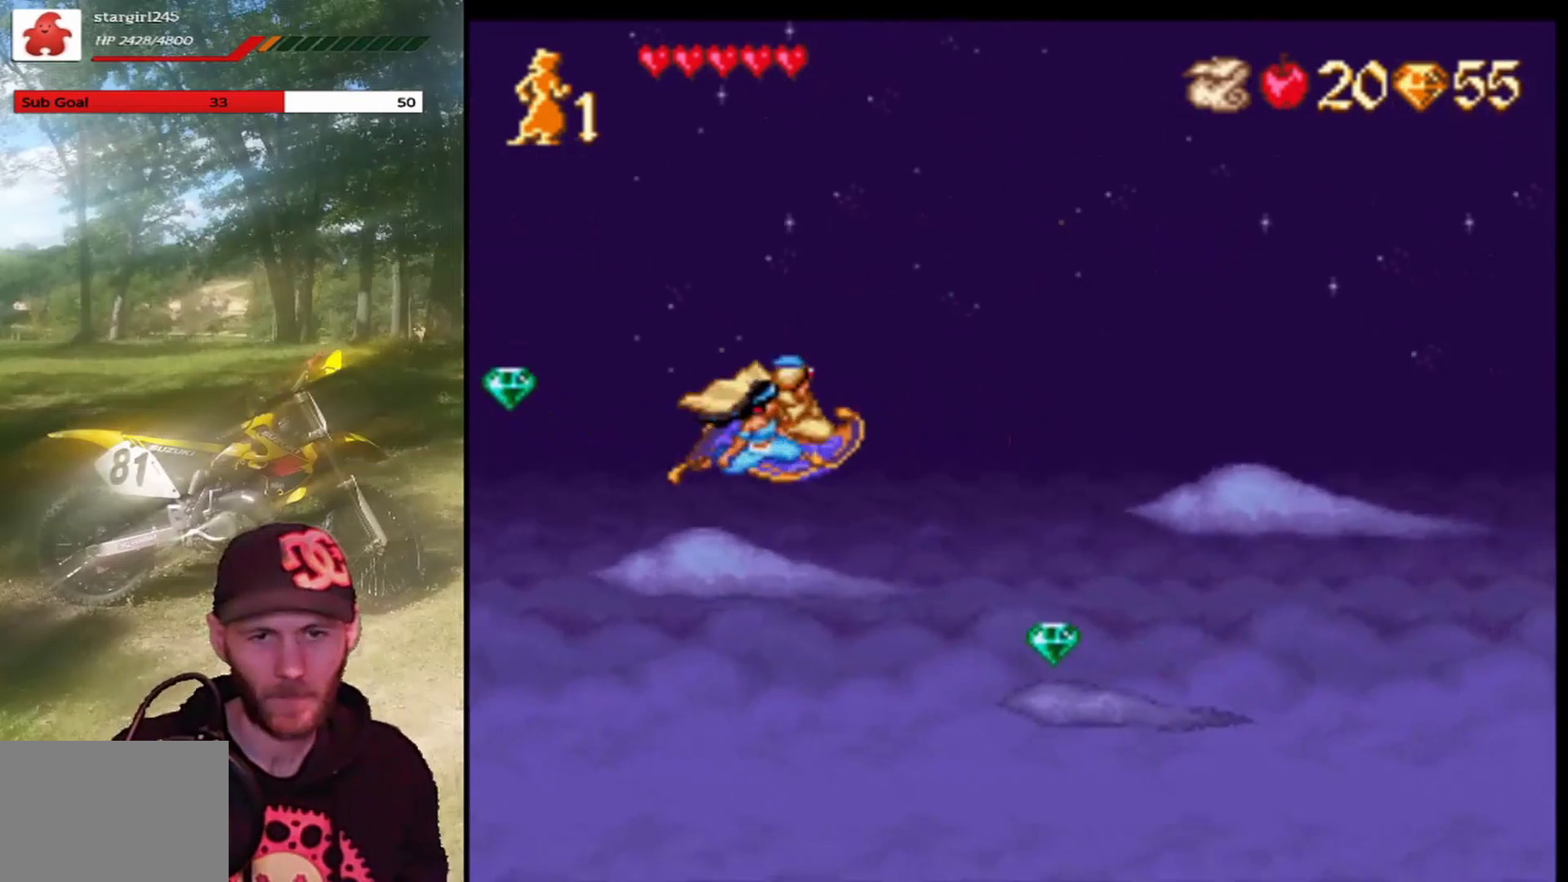
{"buttons": ["DPAD_DOWN", "DPAD_LEFT"], "left_stick": "center", "events": [[33, "DPAD_DOWN", "up"], [167, "DPAD_RIGHT", "down"], [267, "DPAD_DOWN", "down"], [300, "DPAD_RIGHT", "up"], [467, "DPAD_LEFT", "down"]]}
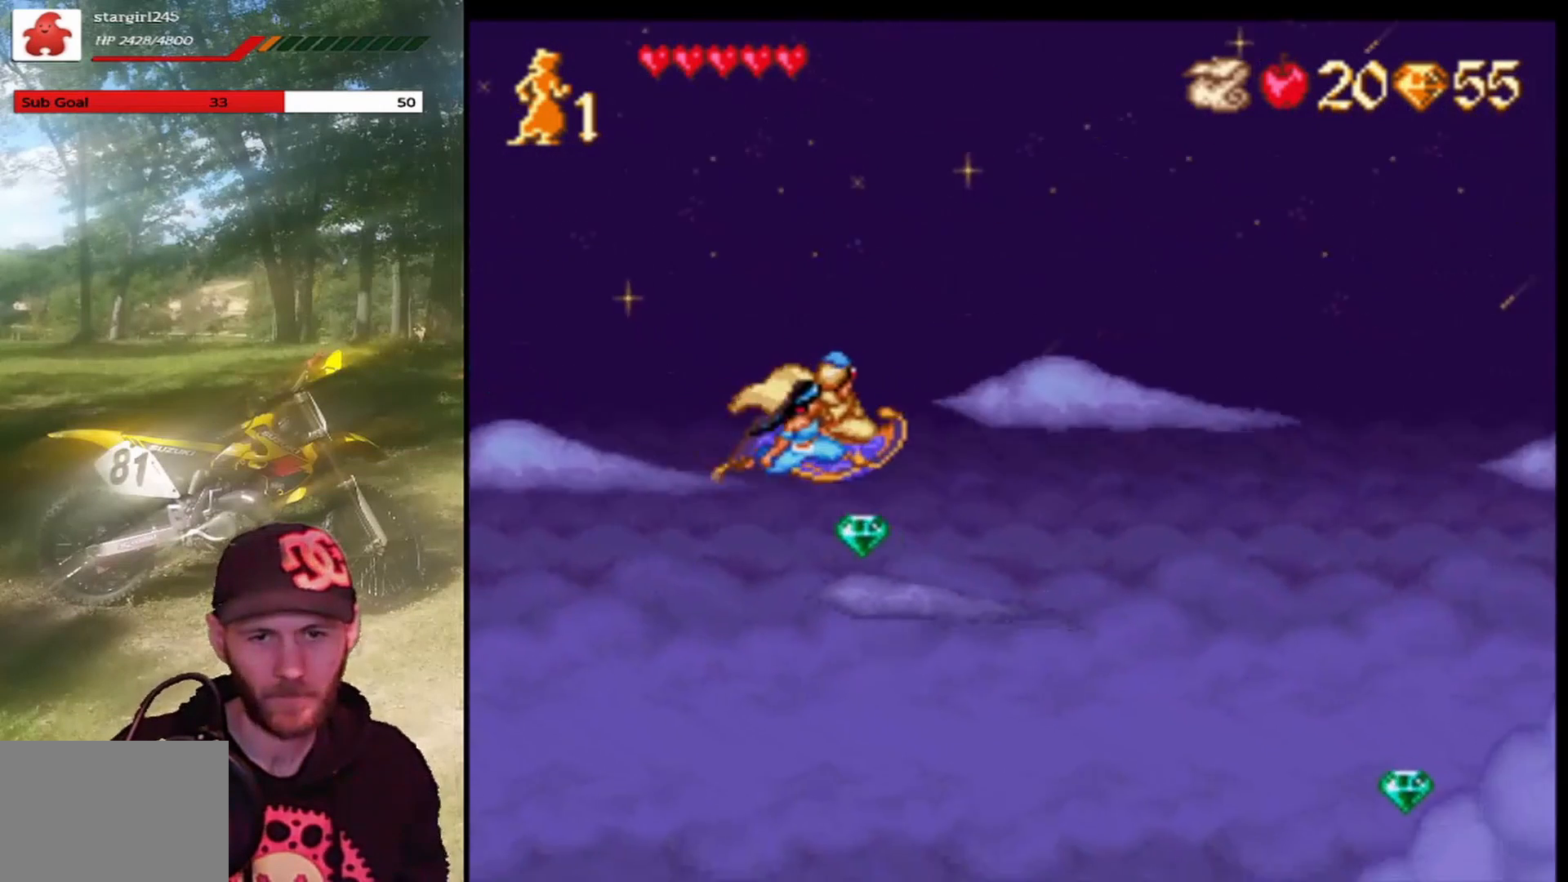
{"buttons": ["DPAD_RIGHT"], "left_stick": "center", "events": [[134, "DPAD_LEFT", "up"], [167, "DPAD_DOWN", "up"], [167, "DPAD_RIGHT", "down"]]}
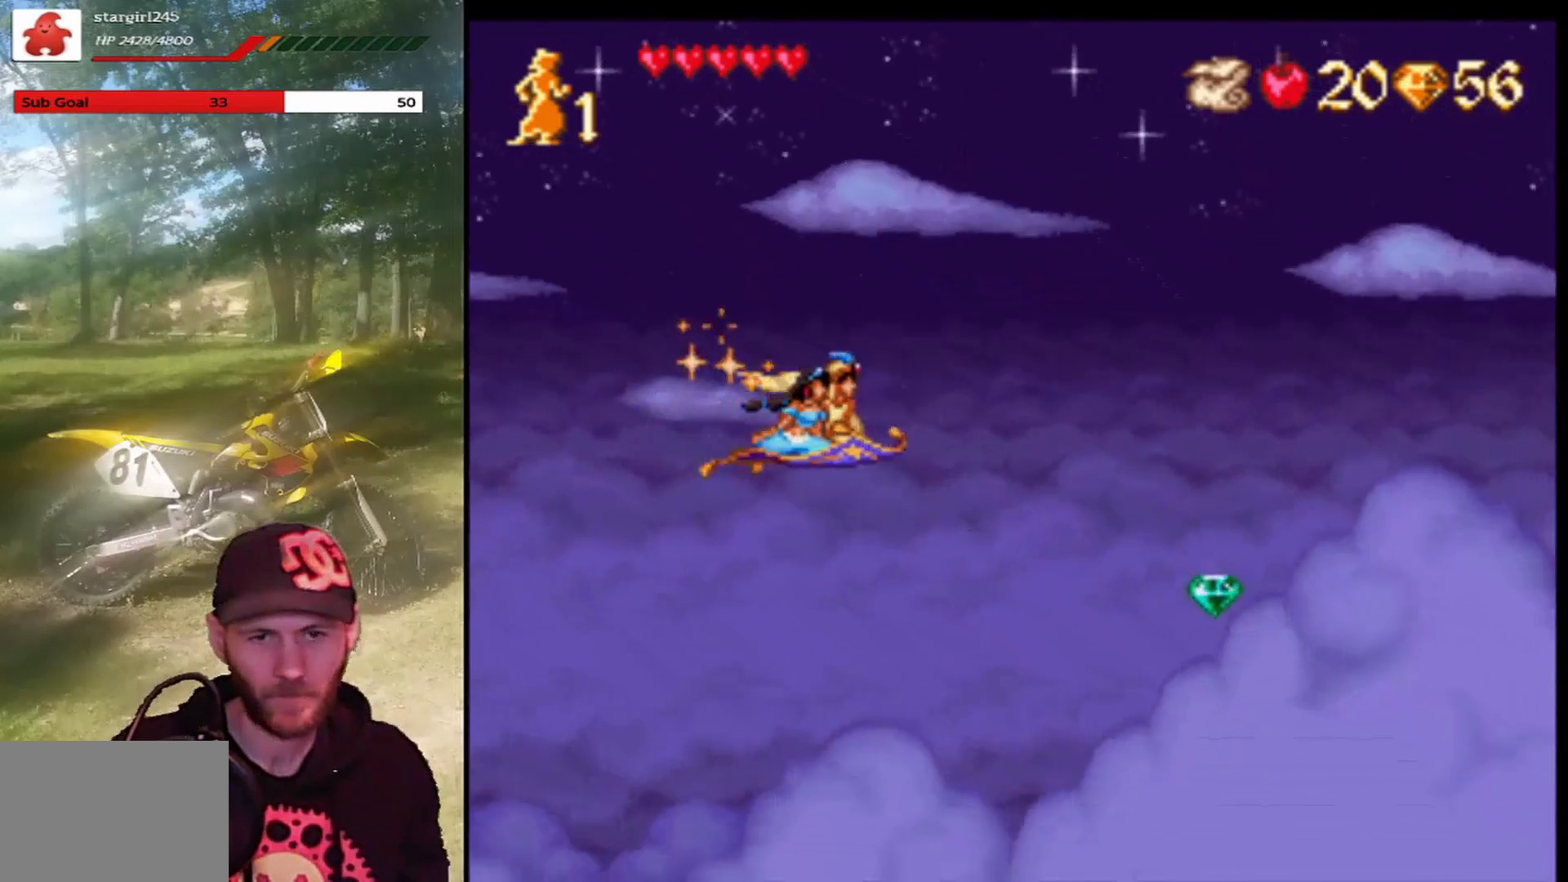
{"buttons": ["DPAD_DOWN"], "left_stick": "center", "events": [[167, "DPAD_RIGHT", "up"], [333, "DPAD_DOWN", "down"]]}
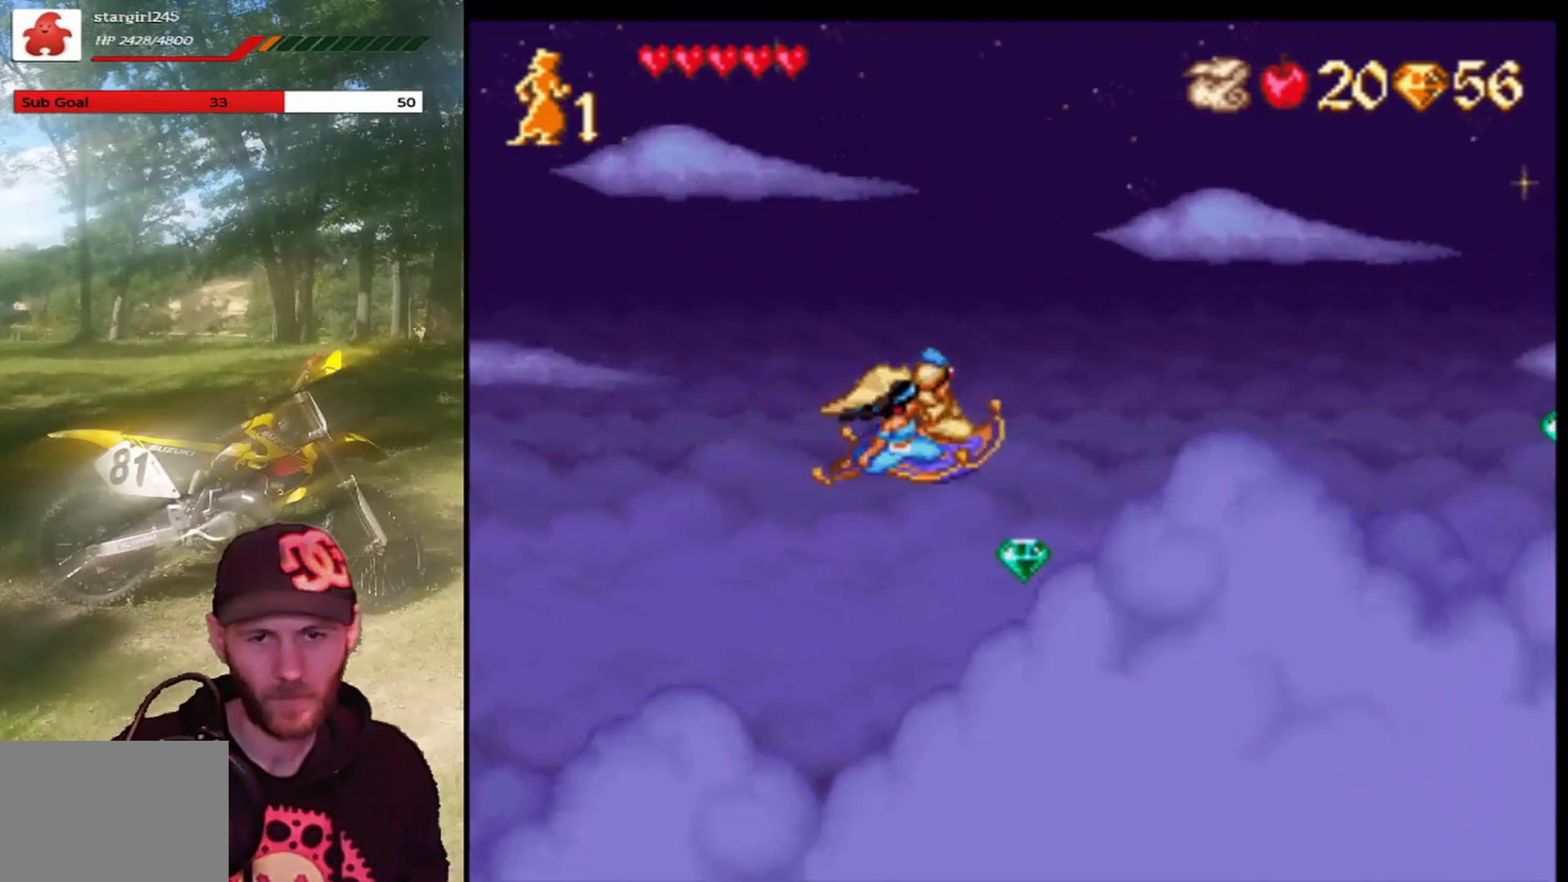
{"buttons": ["DPAD_UP"], "left_stick": "center", "events": [[267, "DPAD_DOWN", "up"], [367, "DPAD_UP", "down"]]}
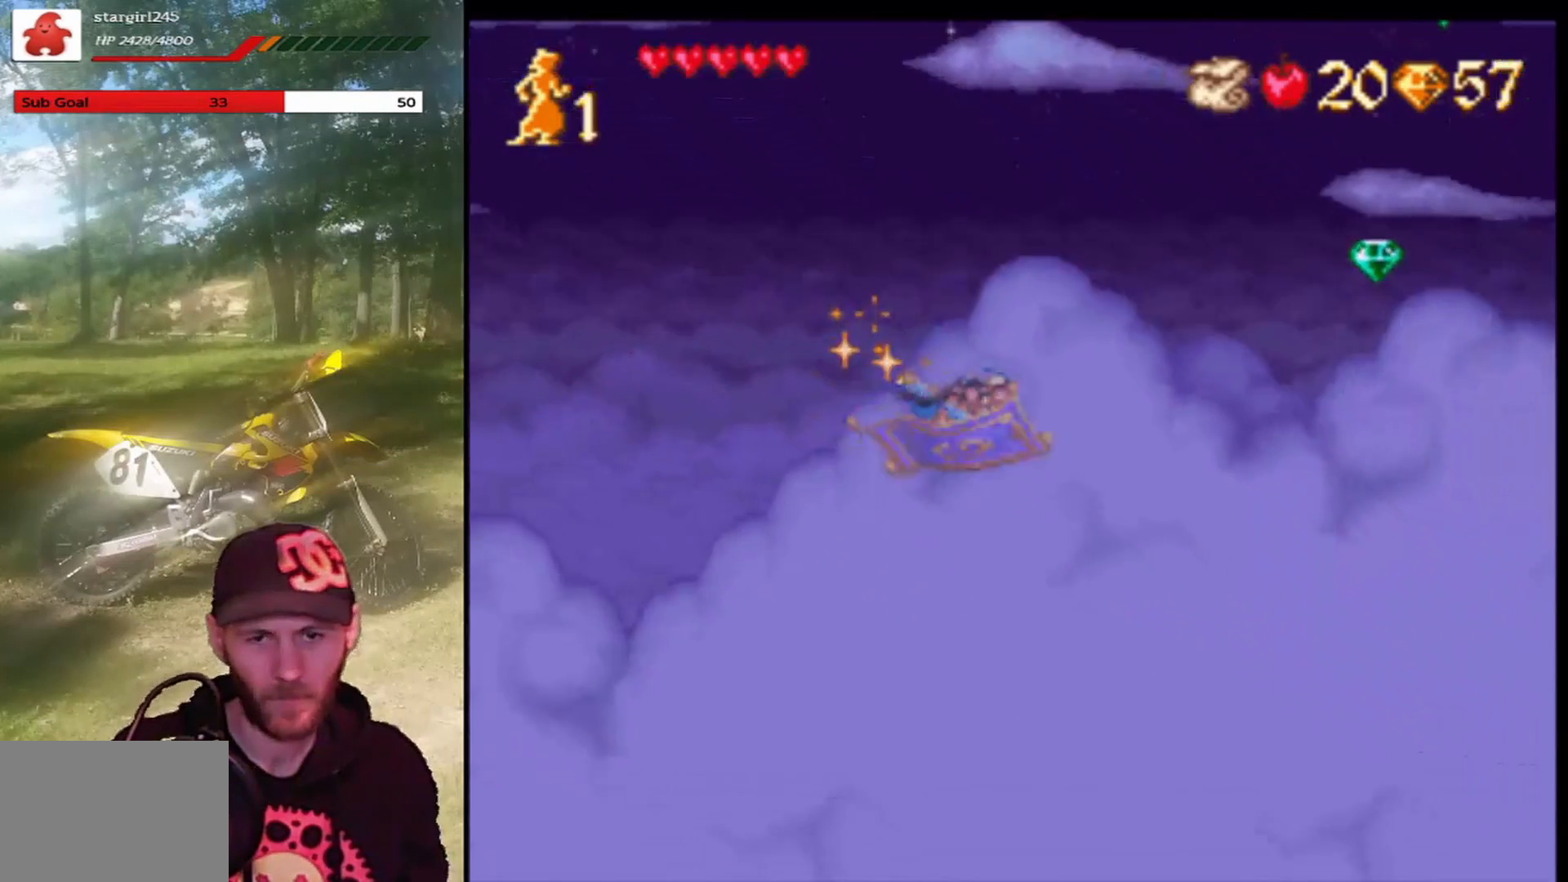
{"buttons": ["DPAD_UP"], "left_stick": "center", "events": [[100, "DPAD_RIGHT", "down"], [467, "DPAD_RIGHT", "up"]]}
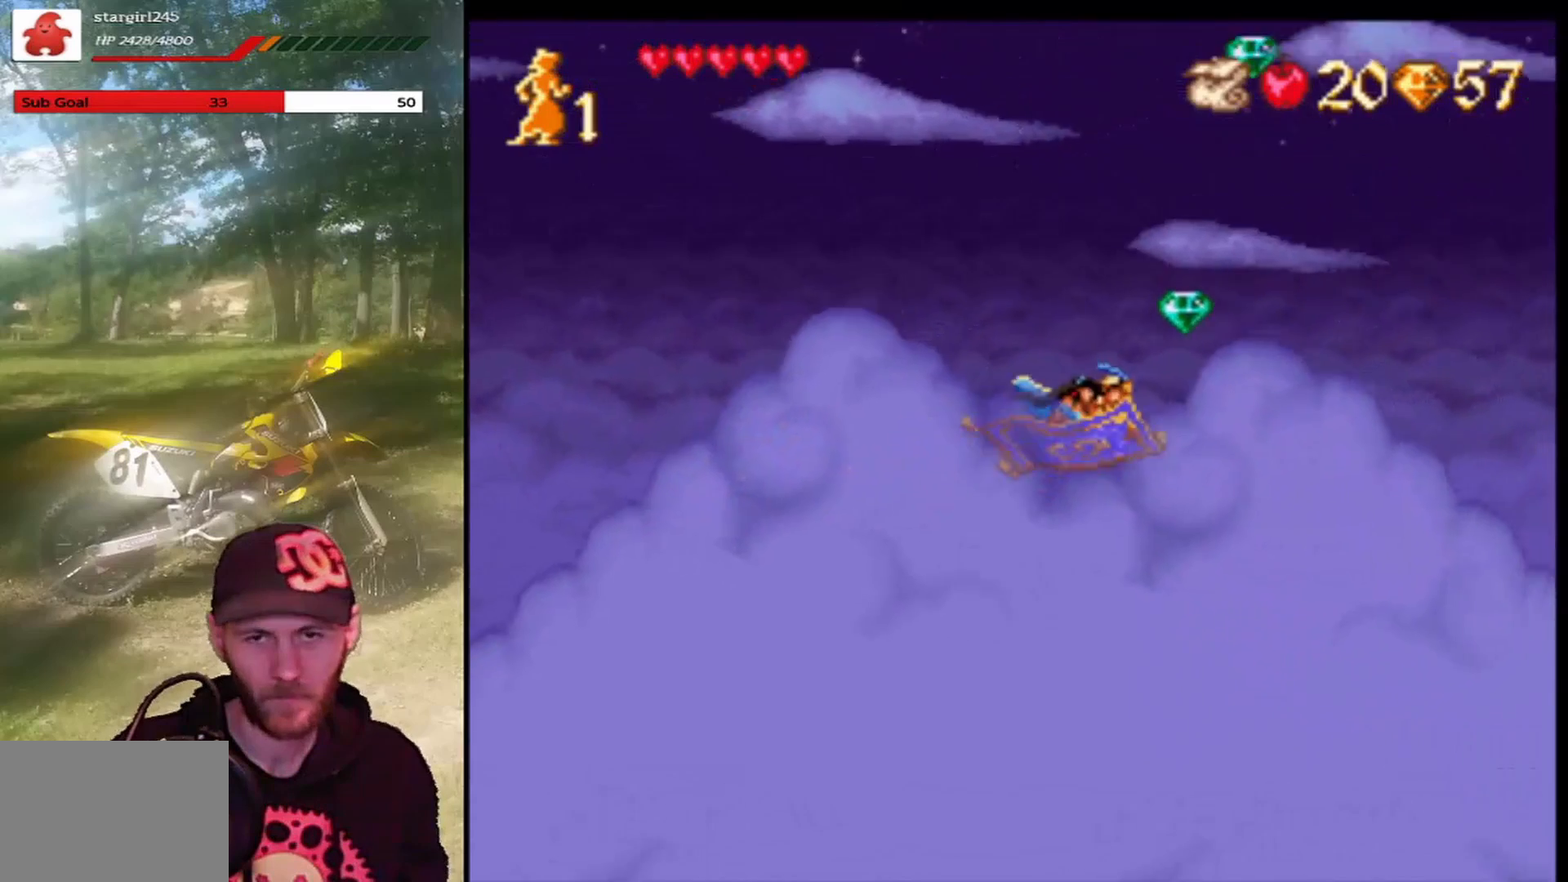
{"buttons": ["DPAD_UP", "DPAD_LEFT"], "left_stick": "center", "events": [[67, "DPAD_LEFT", "down"]]}
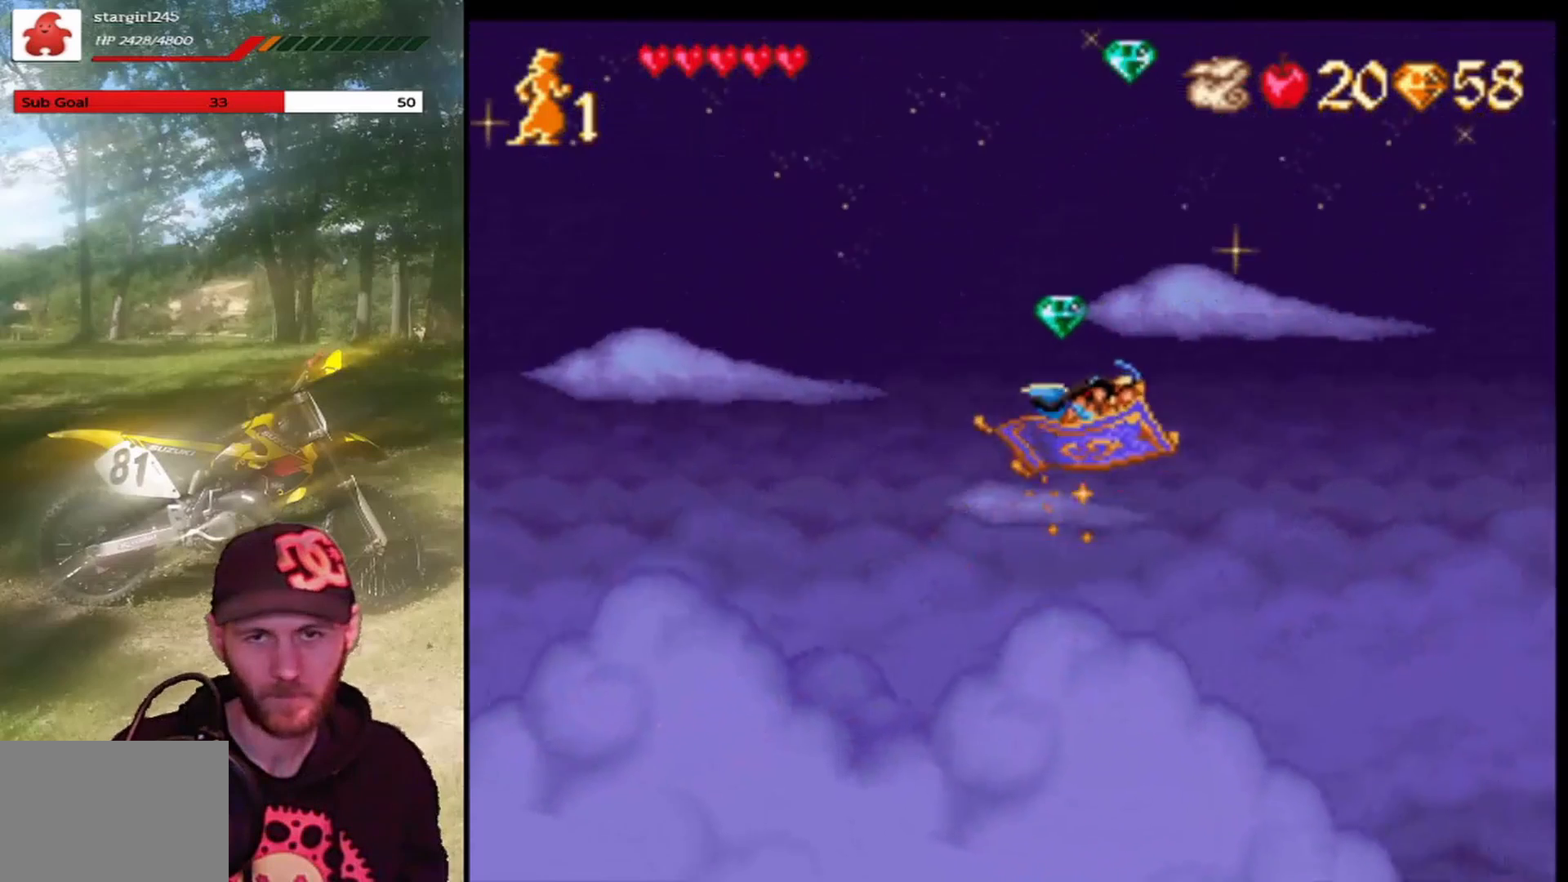
{"buttons": ["DPAD_UP", "DPAD_RIGHT"], "left_stick": "center", "events": [[267, "DPAD_UP", "up"], [333, "DPAD_LEFT", "up"], [333, "DPAD_UP", "down"], [400, "DPAD_RIGHT", "down"]]}
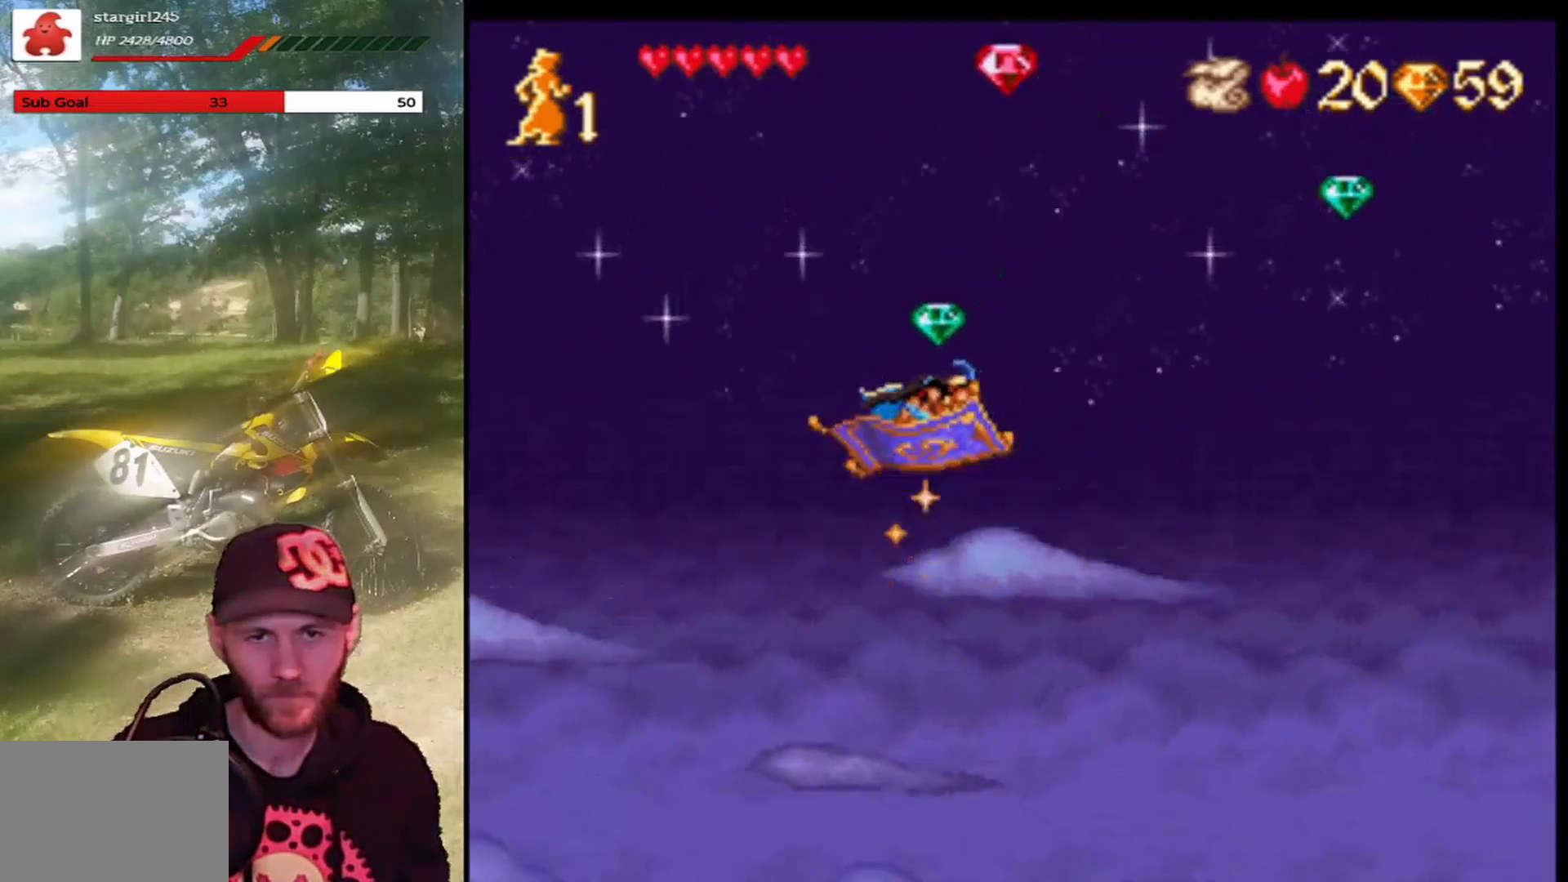
{"buttons": ["DPAD_UP", "DPAD_LEFT"], "left_stick": "center", "events": [[134, "DPAD_RIGHT", "up"], [267, "DPAD_LEFT", "down"]]}
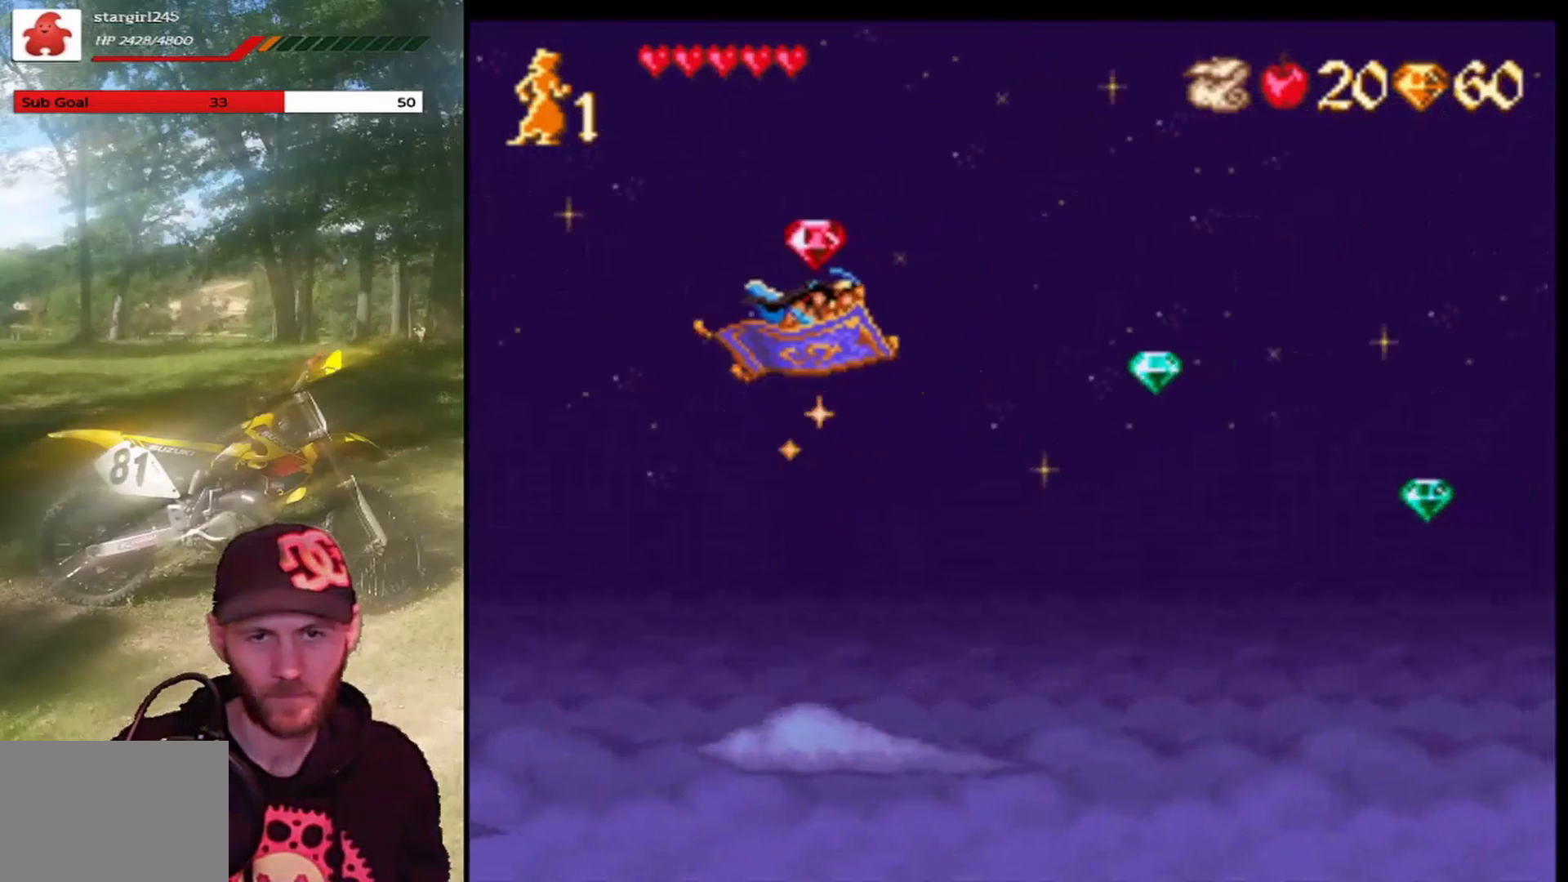
{"buttons": ["DPAD_DOWN", "DPAD_RIGHT"], "left_stick": "center", "events": [[133, "DPAD_LEFT", "up"], [167, "DPAD_RIGHT", "down"], [233, "DPAD_UP", "up"], [333, "DPAD_DOWN", "down"]]}
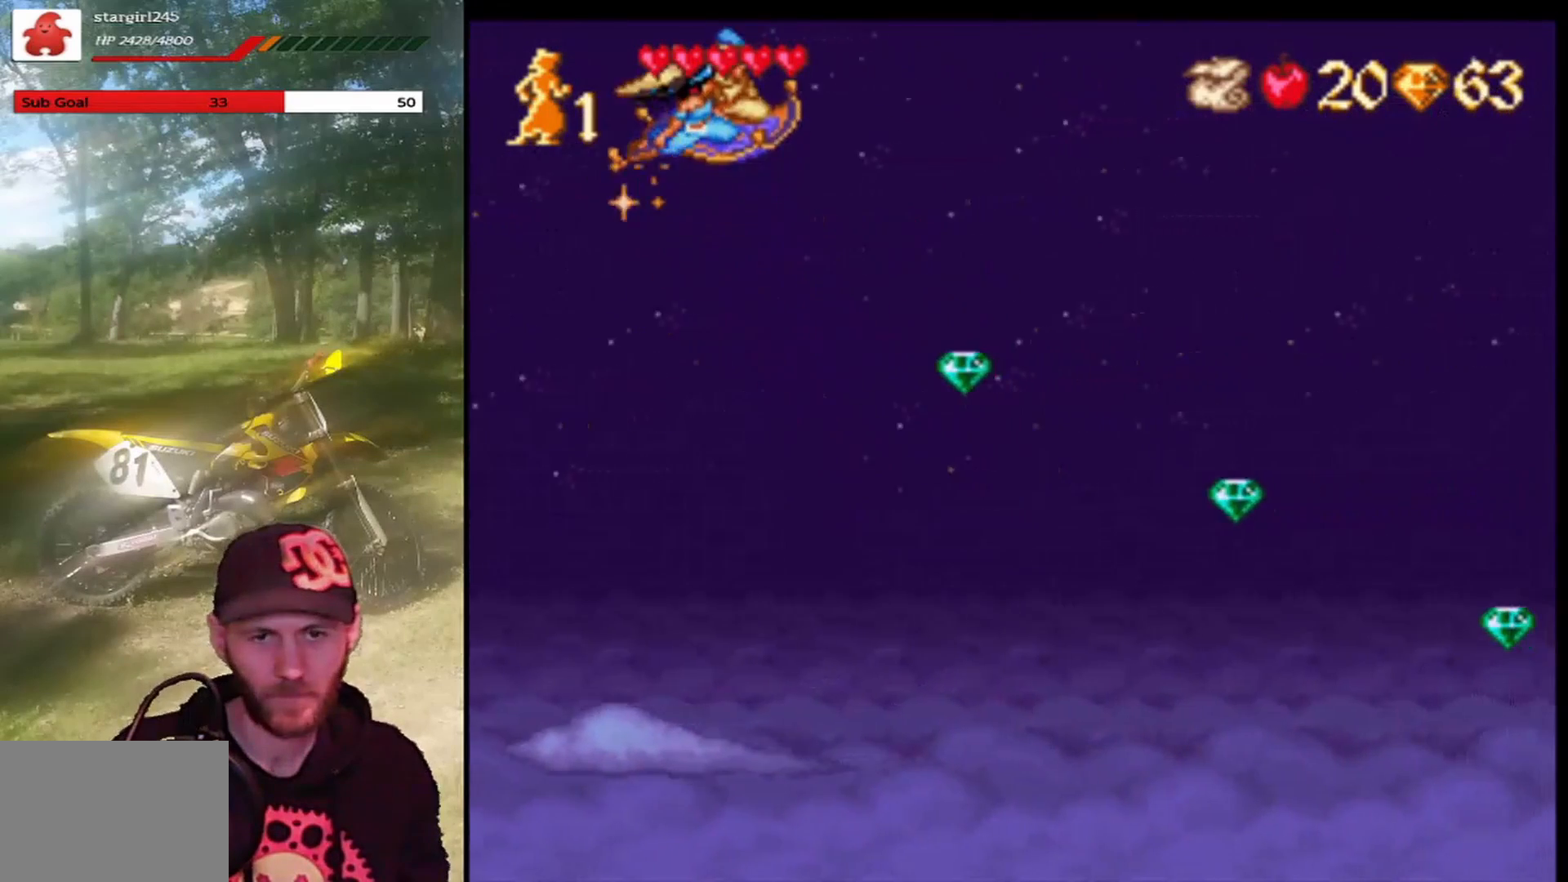
{"buttons": ["DPAD_DOWN"], "left_stick": "center", "events": [[100, "DPAD_RIGHT", "up"], [167, "DPAD_LEFT", "down"], [401, "DPAD_LEFT", "up"]]}
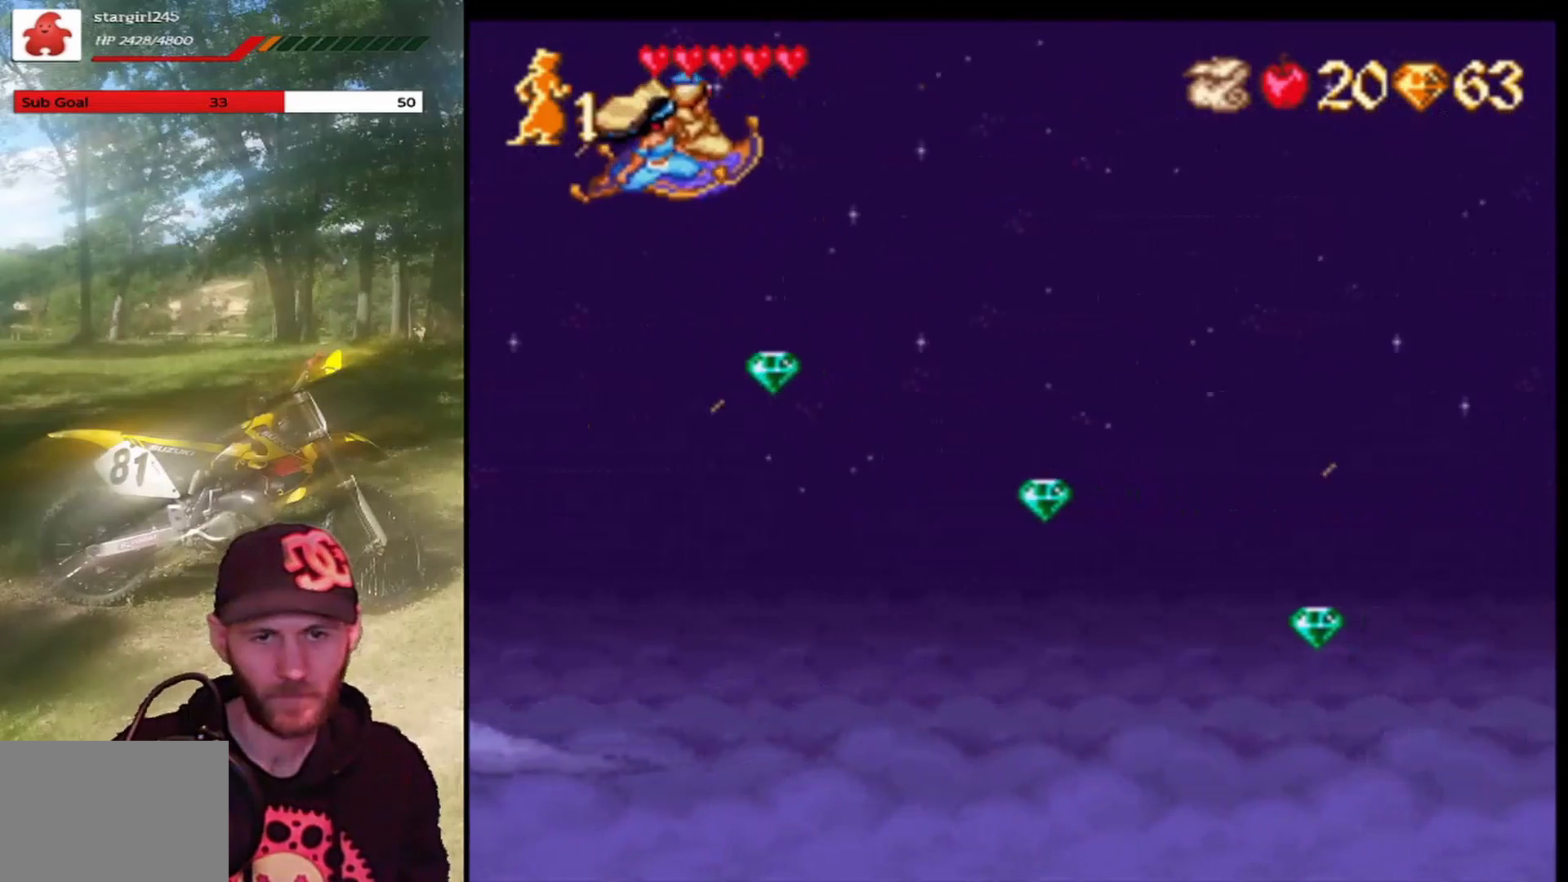
{"buttons": ["DPAD_RIGHT"], "left_stick": "center", "events": [[267, "DPAD_RIGHT", "down"], [434, "DPAD_DOWN", "up"]]}
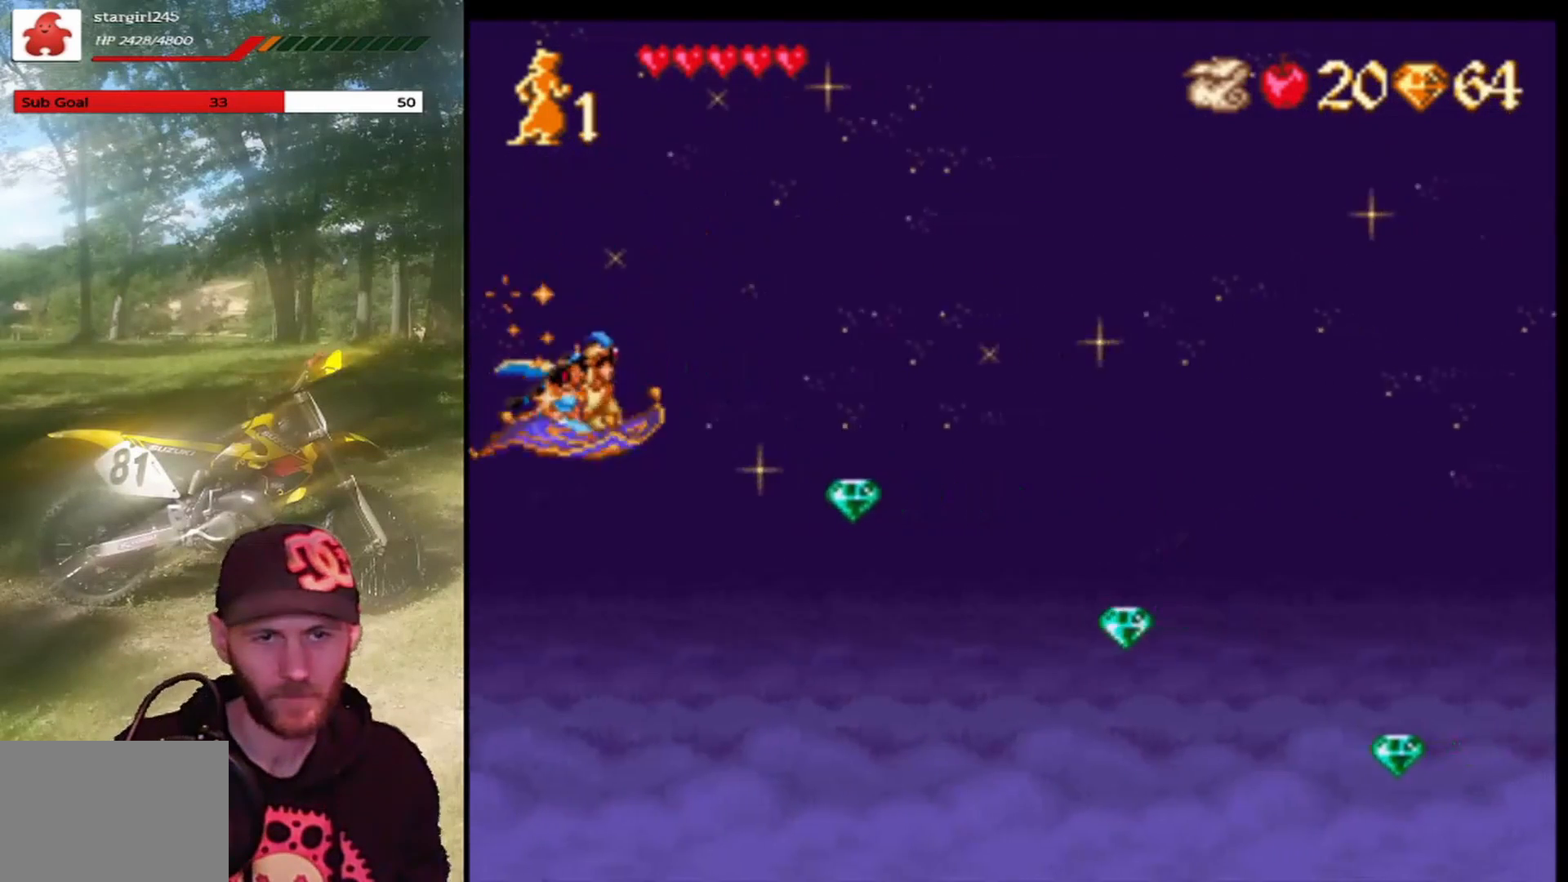
{"buttons": ["DPAD_LEFT"], "left_stick": "center", "events": [[234, "DPAD_UP", "down"], [334, "DPAD_RIGHT", "up"], [501, "DPAD_LEFT", "down"], [501, "DPAD_UP", "up"]]}
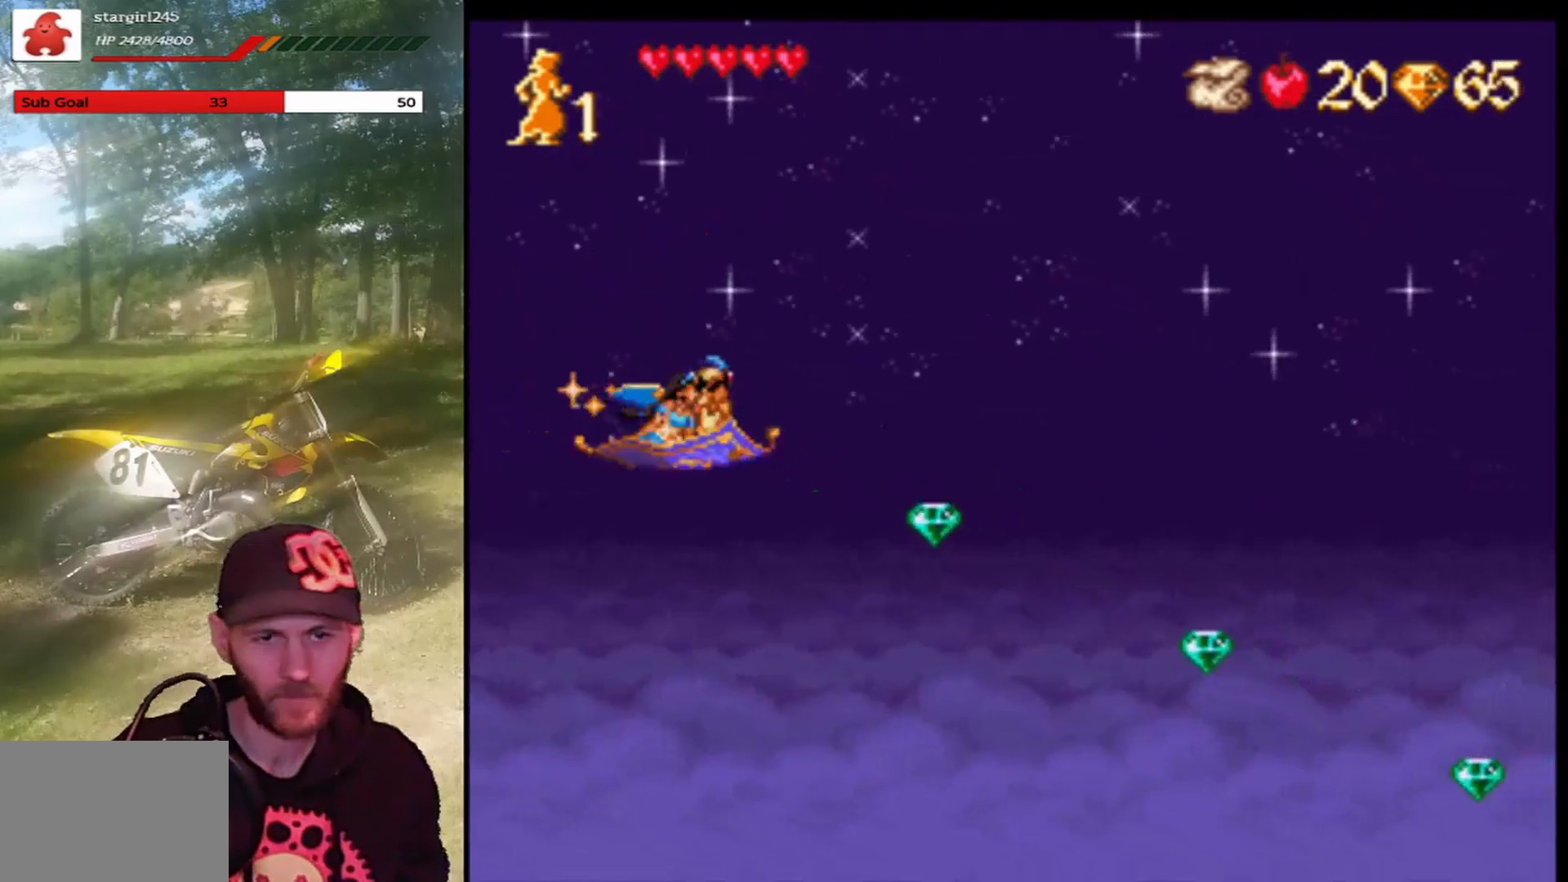
{"buttons": ["DPAD_DOWN"], "left_stick": "center", "events": [[33, "DPAD_DOWN", "down"], [33, "DPAD_LEFT", "up"], [267, "DPAD_DOWN", "up"], [434, "DPAD_DOWN", "down"]]}
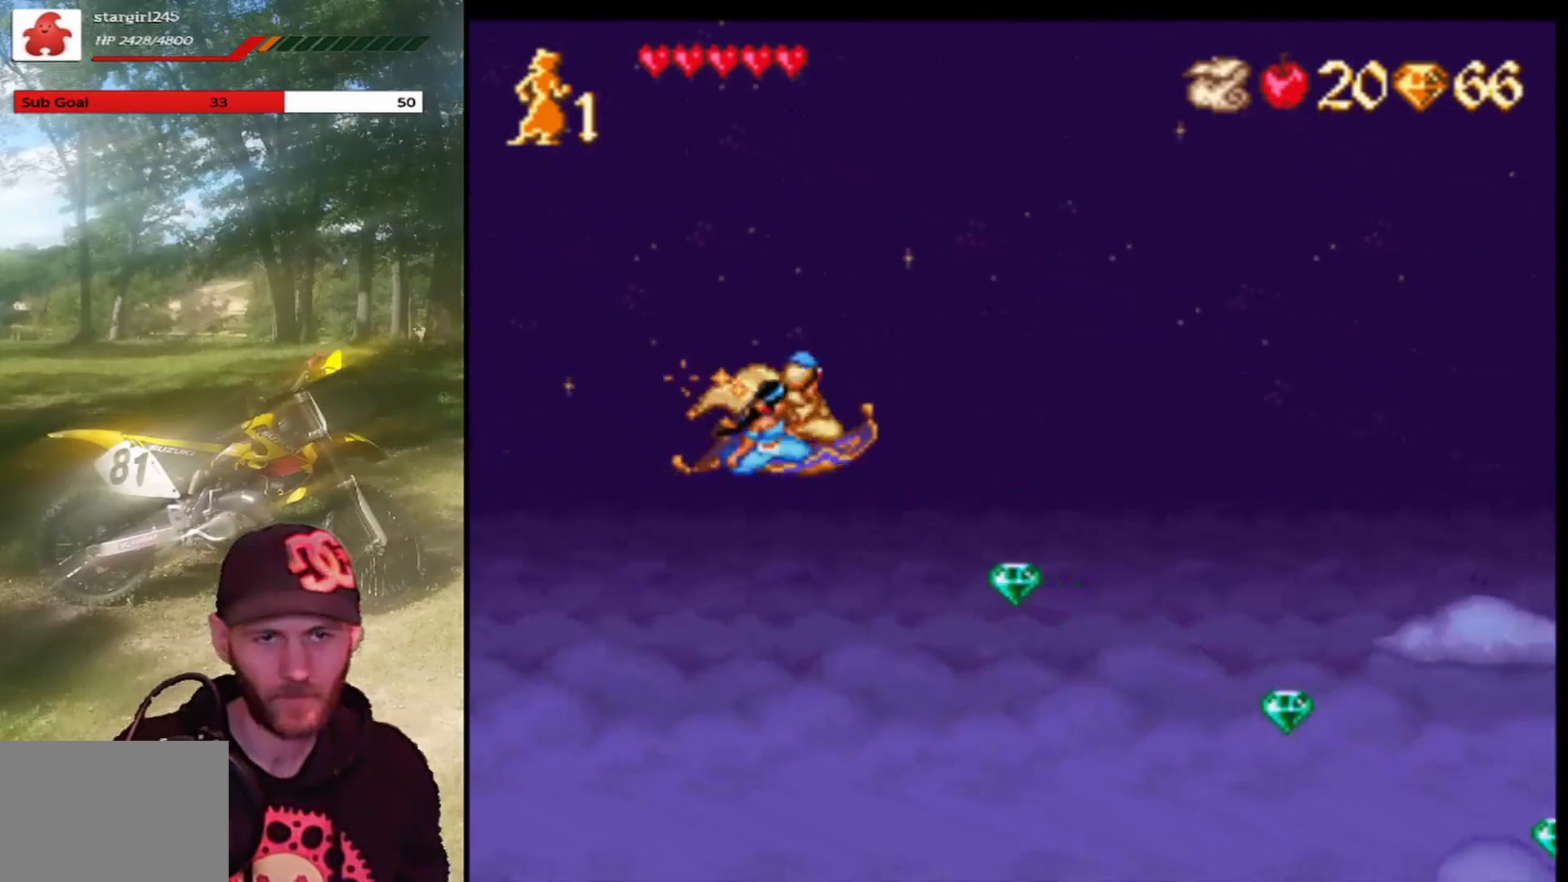
{"buttons": [], "left_stick": "center", "events": [[200, "DPAD_DOWN", "up"], [334, "DPAD_DOWN", "down"], [501, "DPAD_DOWN", "up"]]}
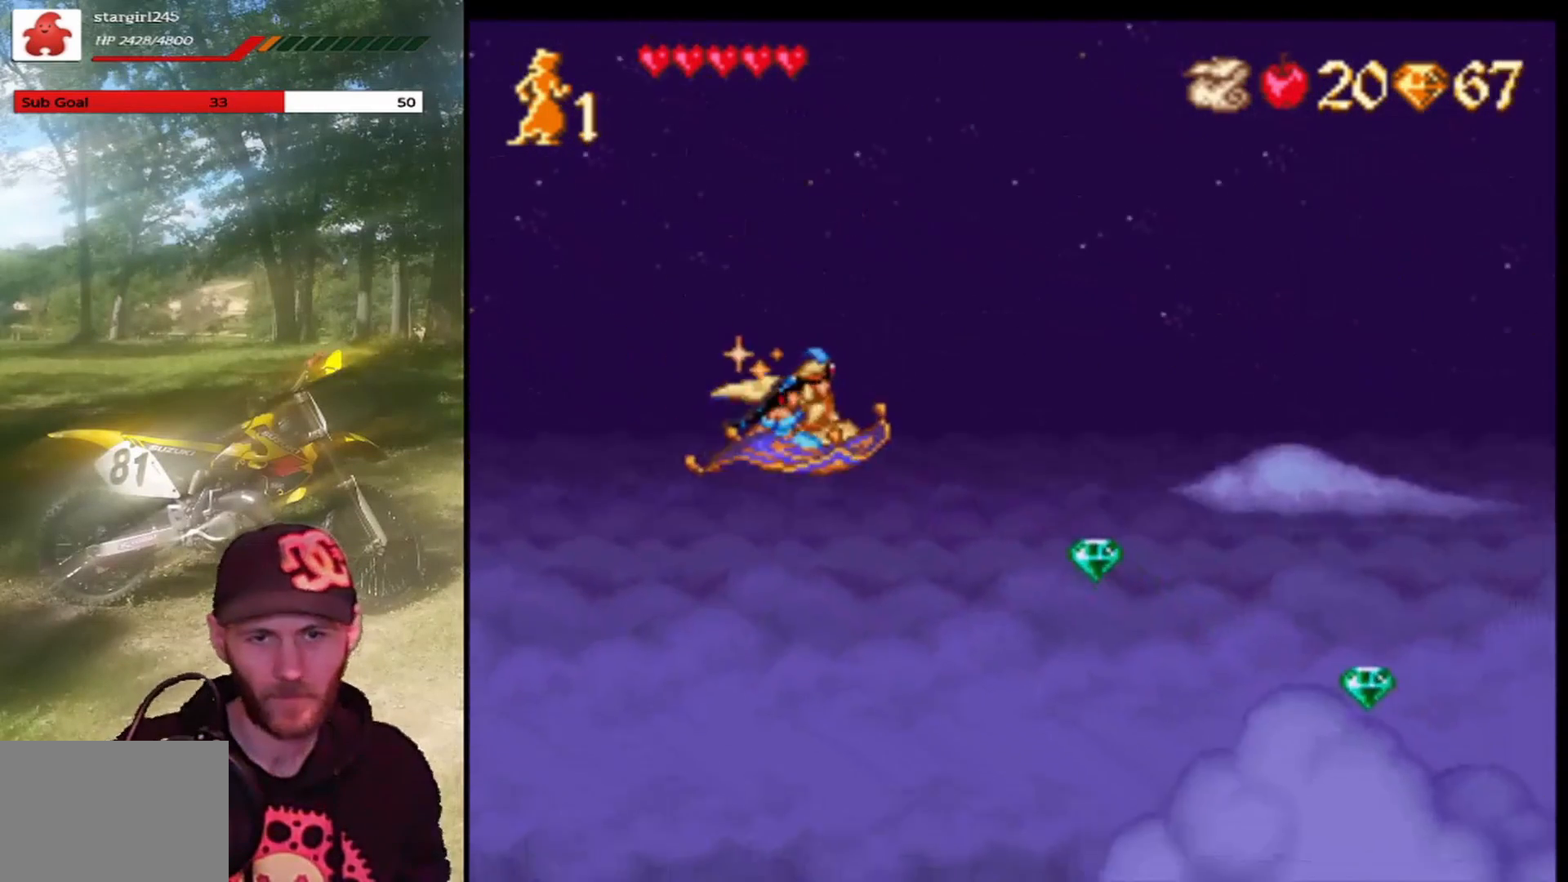
{"buttons": [], "left_stick": "center", "events": [[167, "DPAD_DOWN", "down"], [300, "DPAD_DOWN", "up"]]}
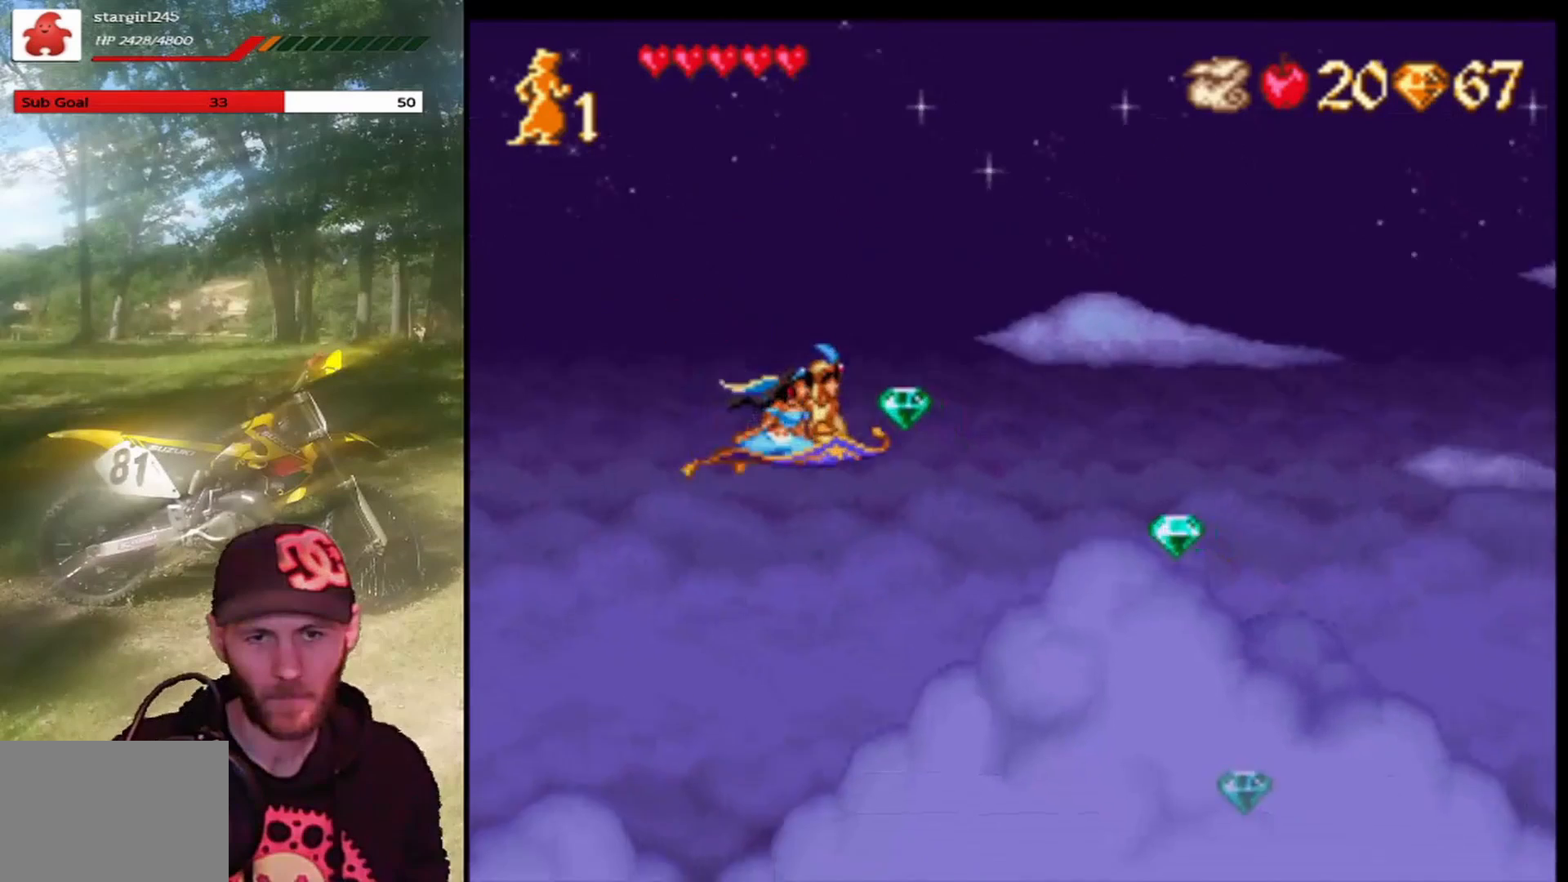
{"buttons": ["DPAD_DOWN"], "left_stick": "center", "events": [[67, "DPAD_UP", "down"], [267, "DPAD_UP", "up"], [401, "DPAD_DOWN", "down"]]}
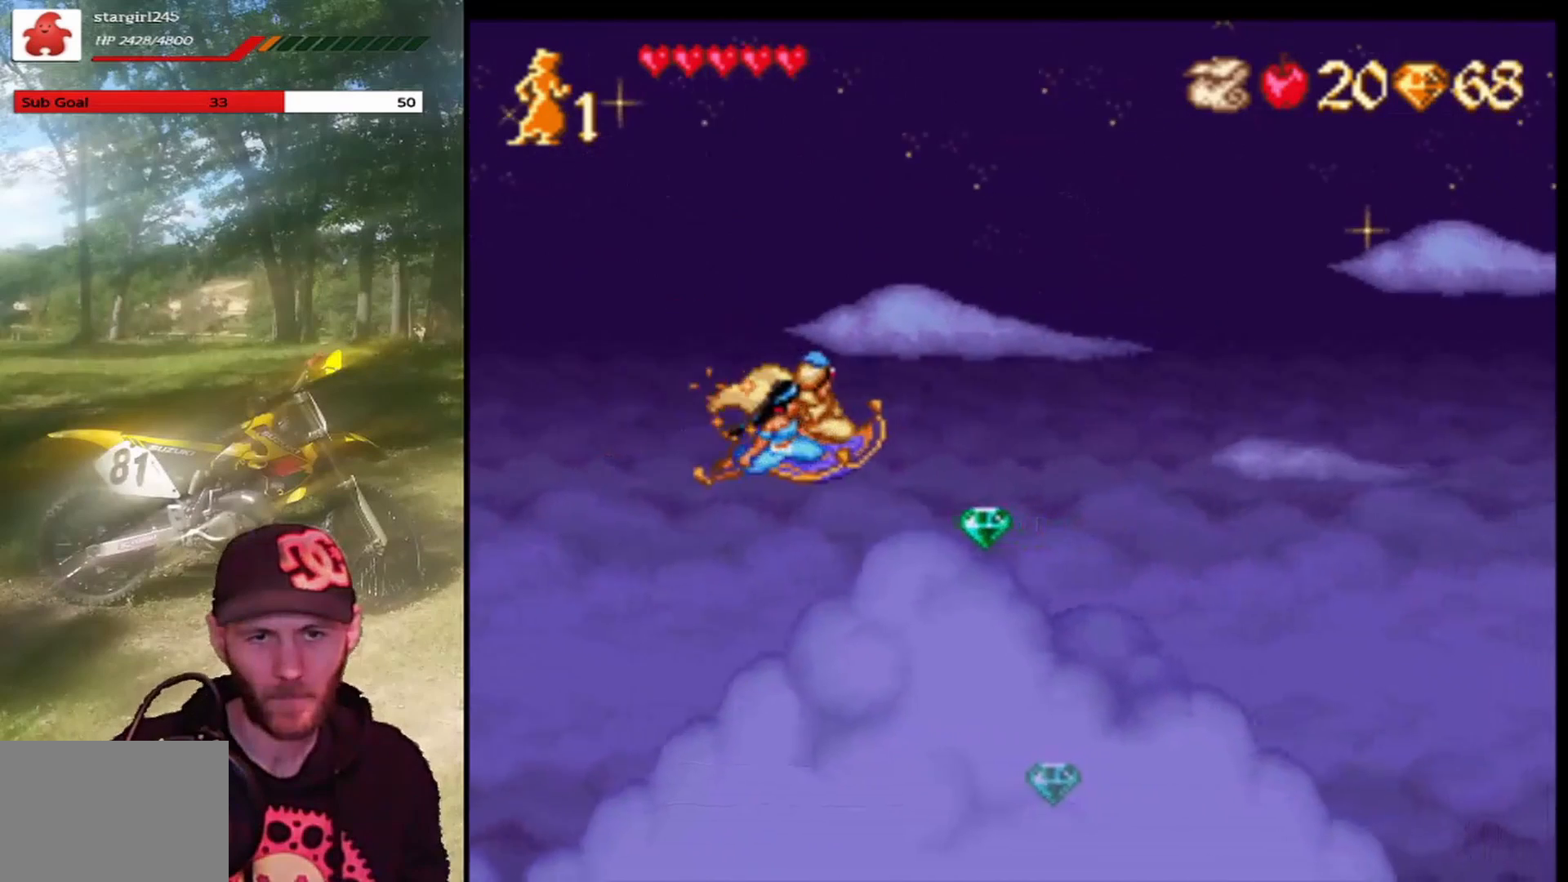
{"buttons": ["DPAD_DOWN", "DPAD_LEFT"], "left_stick": "center", "events": [[400, "DPAD_LEFT", "down"]]}
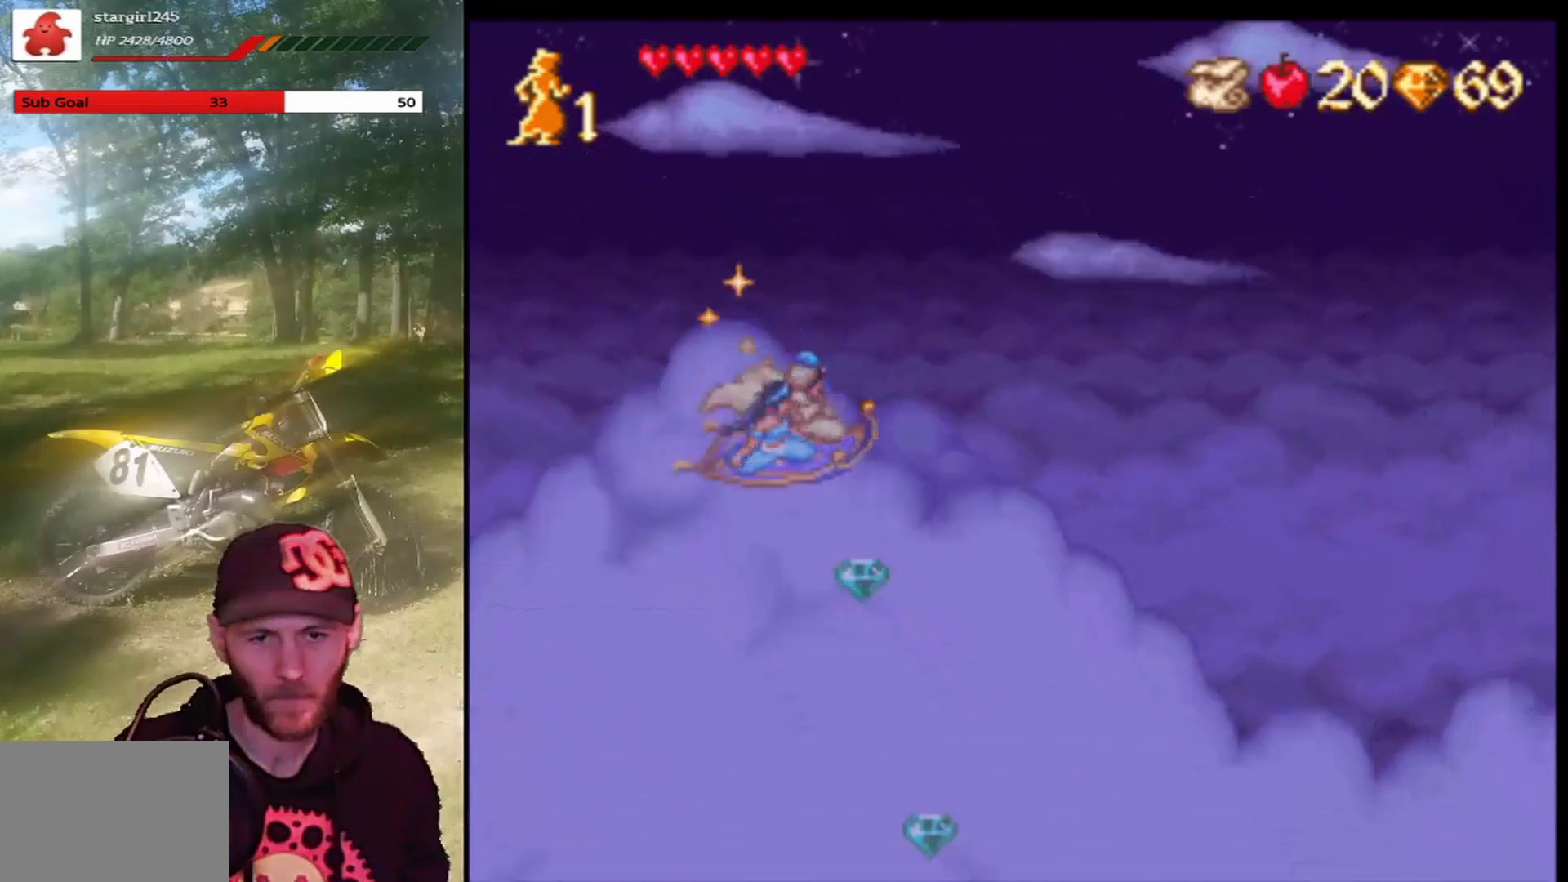
{"buttons": [], "left_stick": "center", "events": [[267, "DPAD_LEFT", "up"], [467, "DPAD_DOWN", "up"]]}
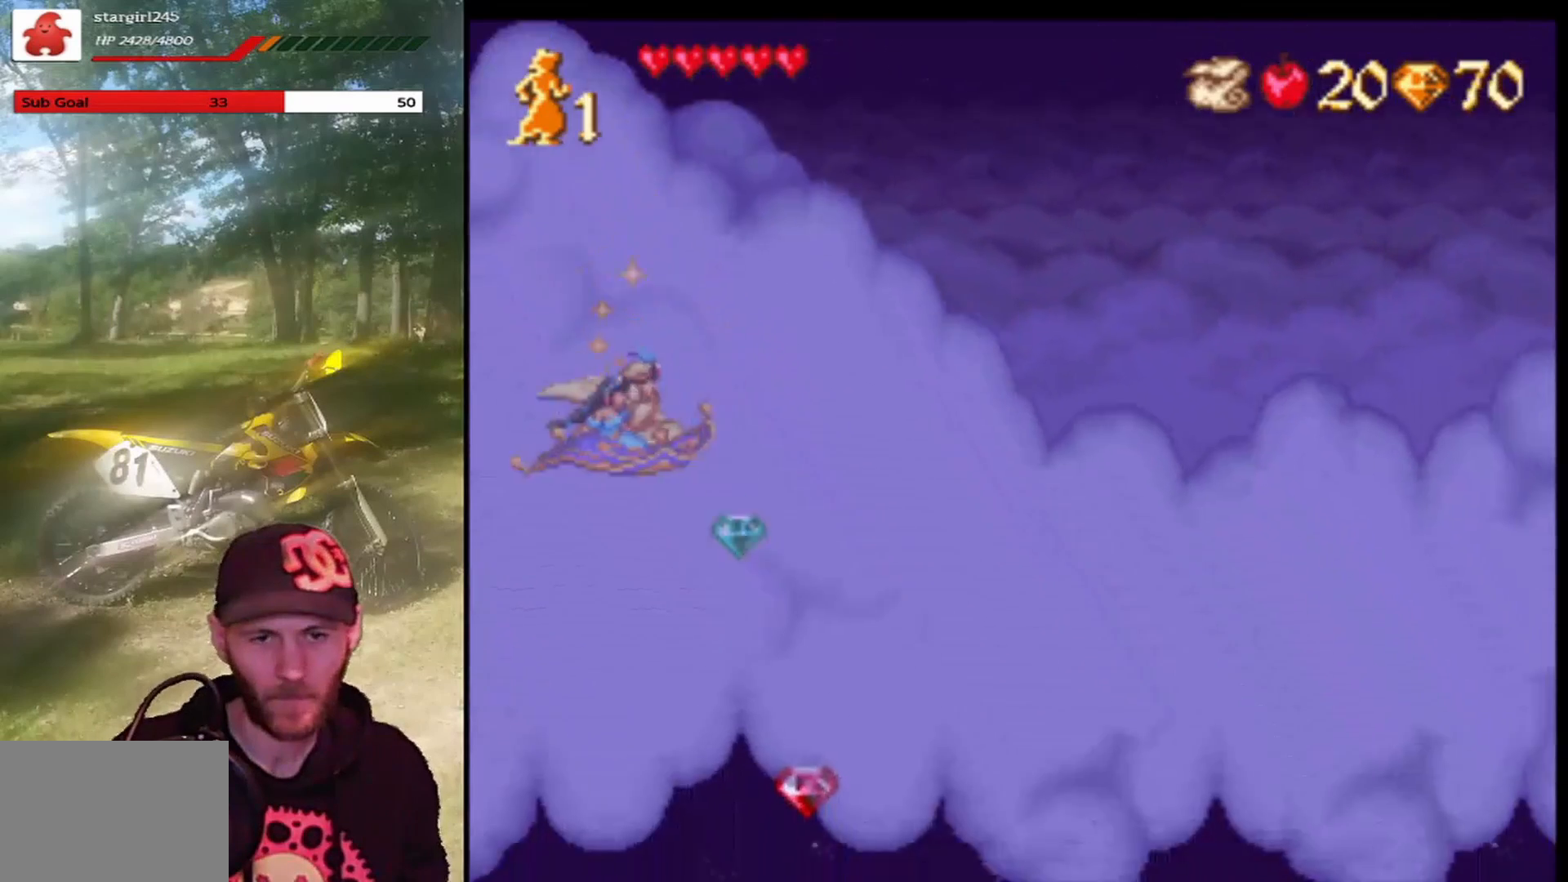
{"buttons": ["DPAD_RIGHT"], "left_stick": "center", "events": [[67, "DPAD_DOWN", "down"], [67, "DPAD_RIGHT", "down"], [167, "DPAD_RIGHT", "up"], [400, "DPAD_RIGHT", "down"], [434, "DPAD_DOWN", "up"], [467, "DPAD_DOWN", "down"], [500, "DPAD_DOWN", "up"]]}
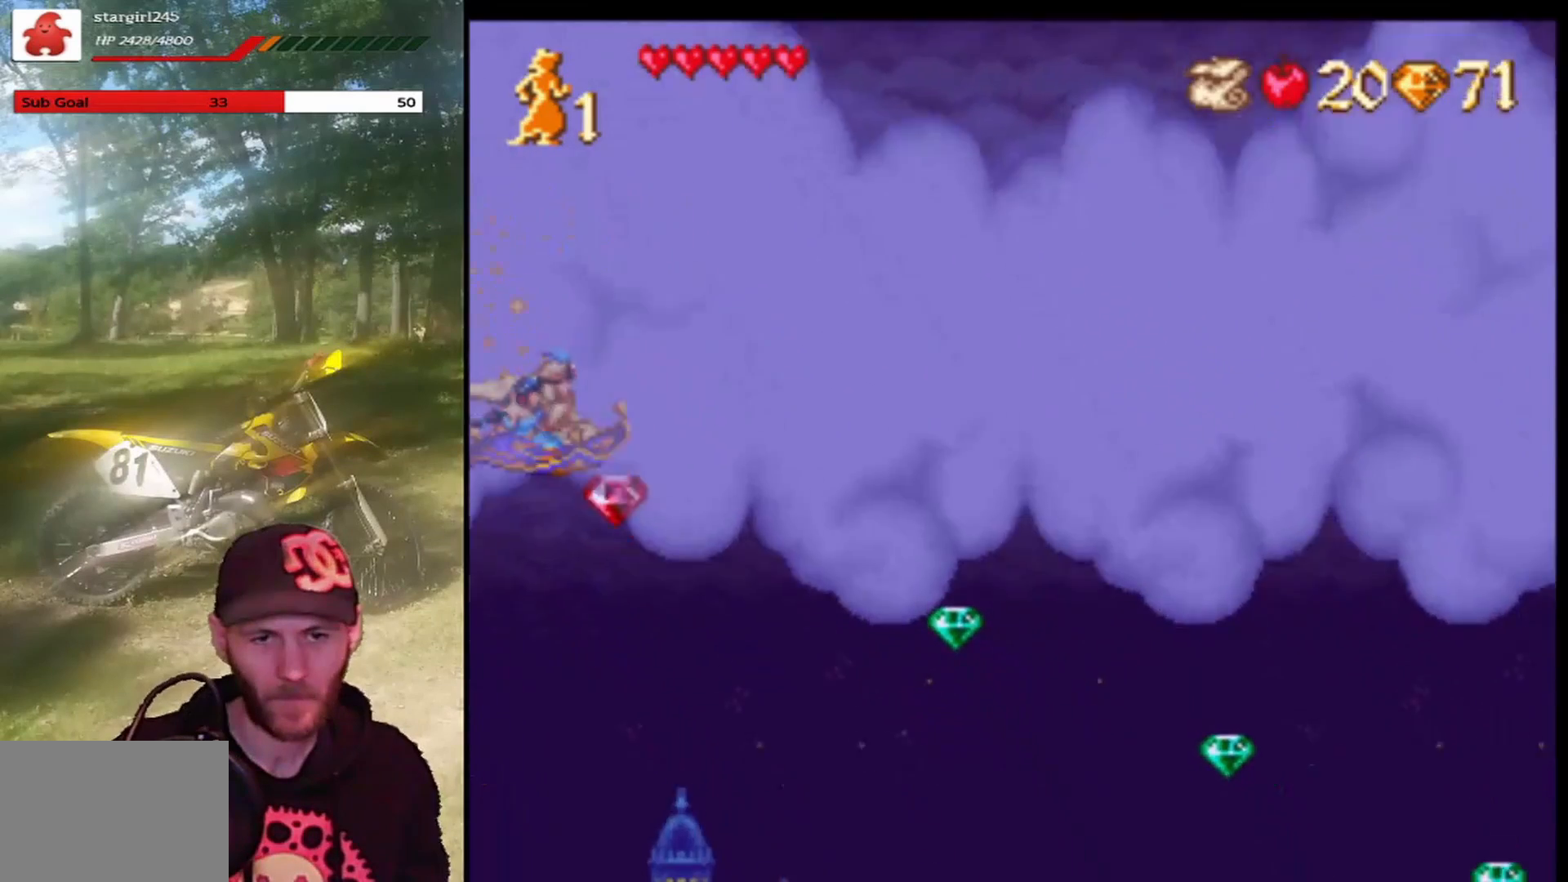
{"buttons": [], "left_stick": "center", "events": [[367, "DPAD_RIGHT", "up"]]}
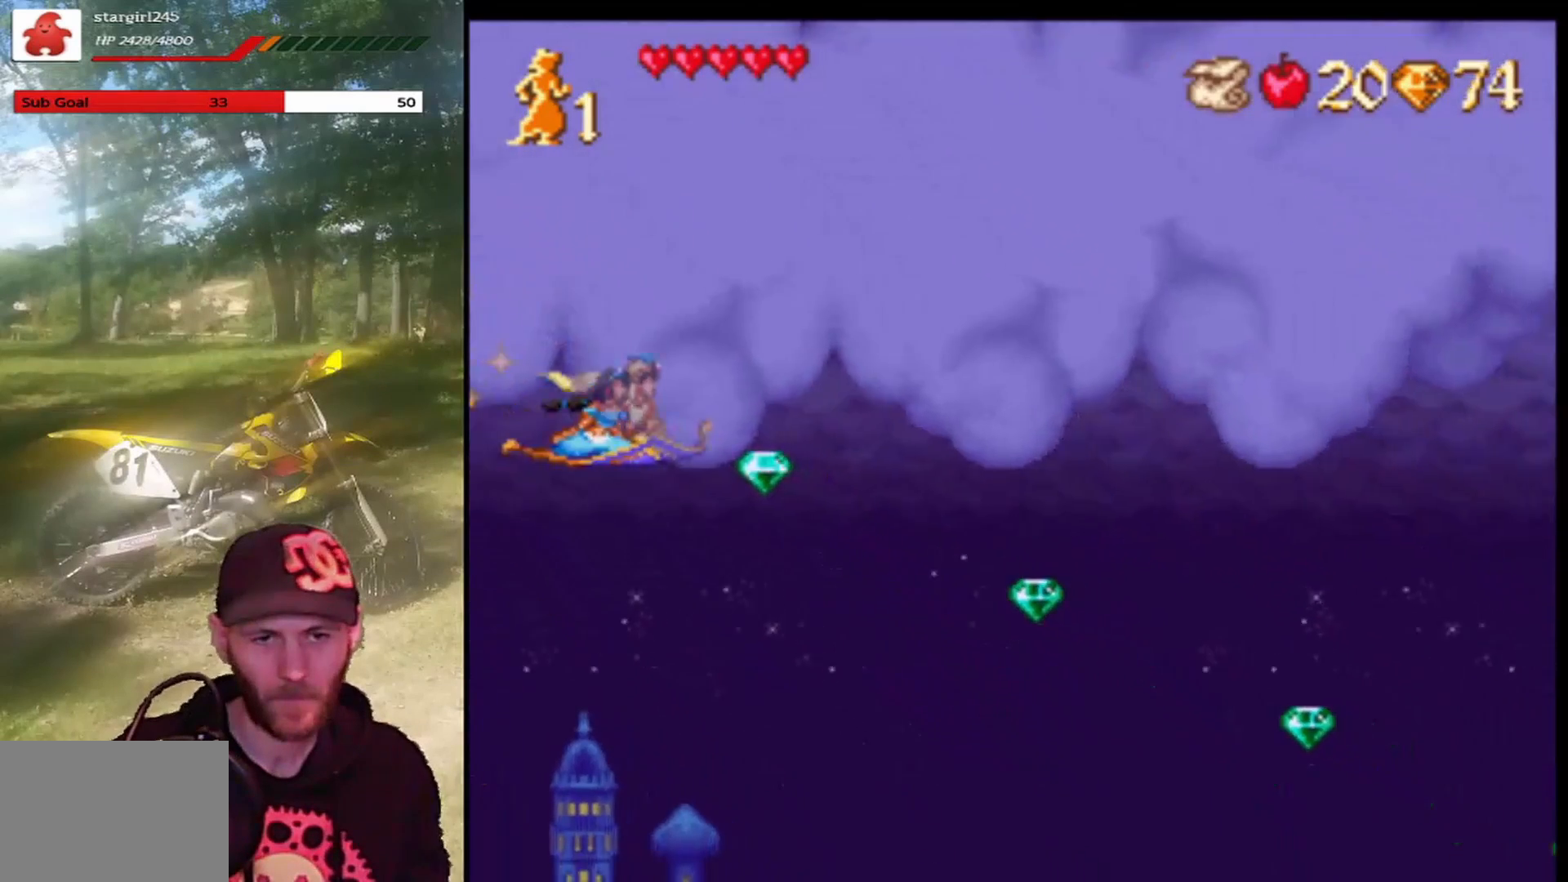
{"buttons": ["DPAD_DOWN"], "left_stick": "center", "events": [[100, "DPAD_RIGHT", "down"], [267, "DPAD_DOWN", "down"], [267, "DPAD_RIGHT", "up"]]}
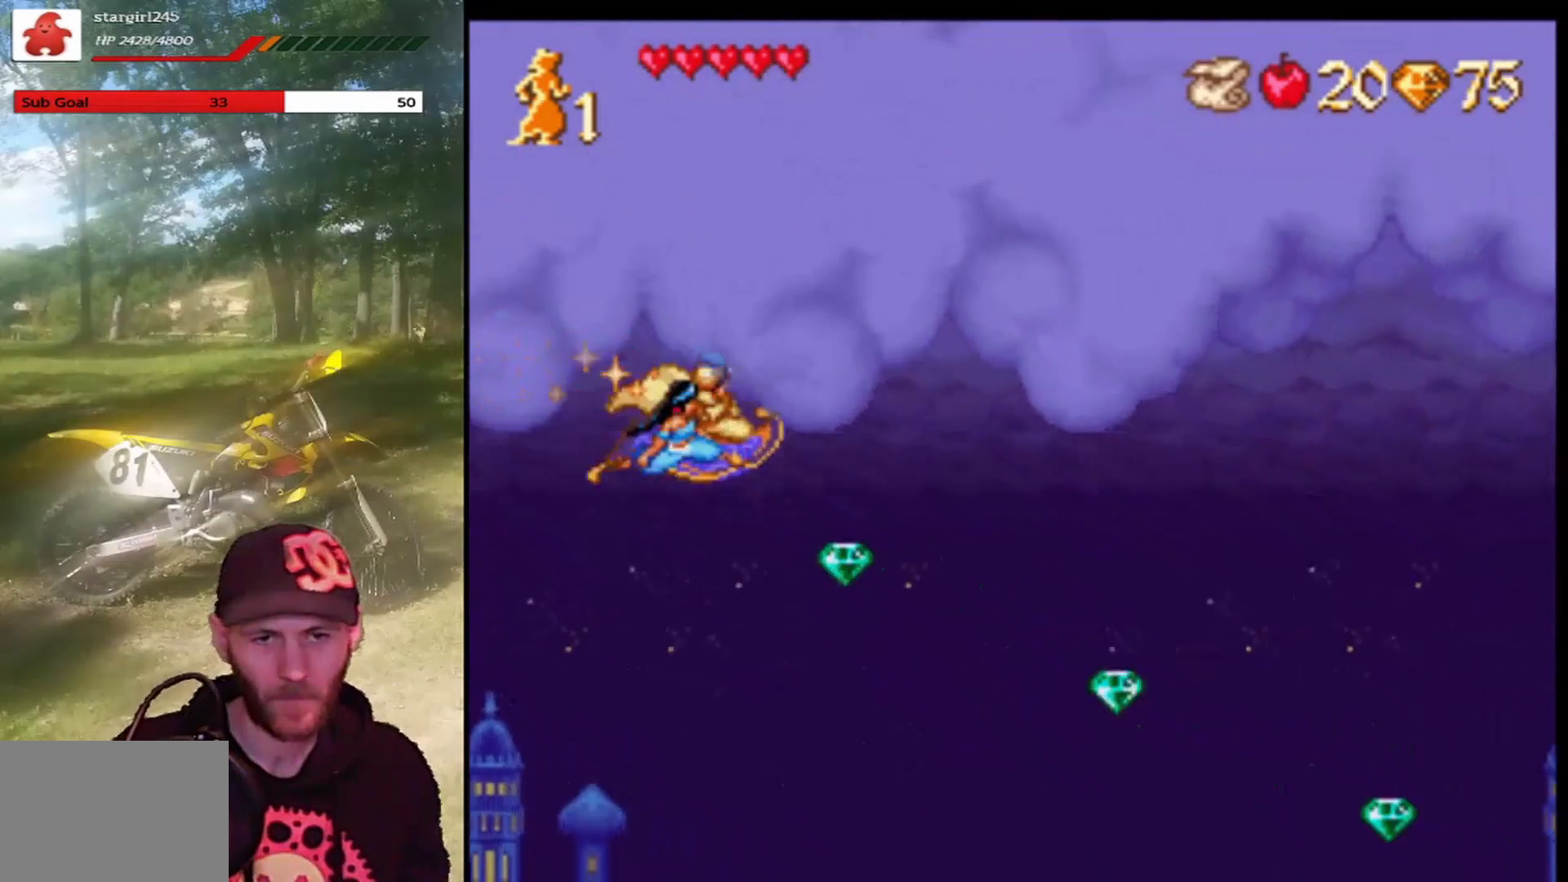
{"buttons": ["DPAD_DOWN"], "left_stick": "center", "events": [[67, "DPAD_DOWN", "up"], [467, "DPAD_DOWN", "down"]]}
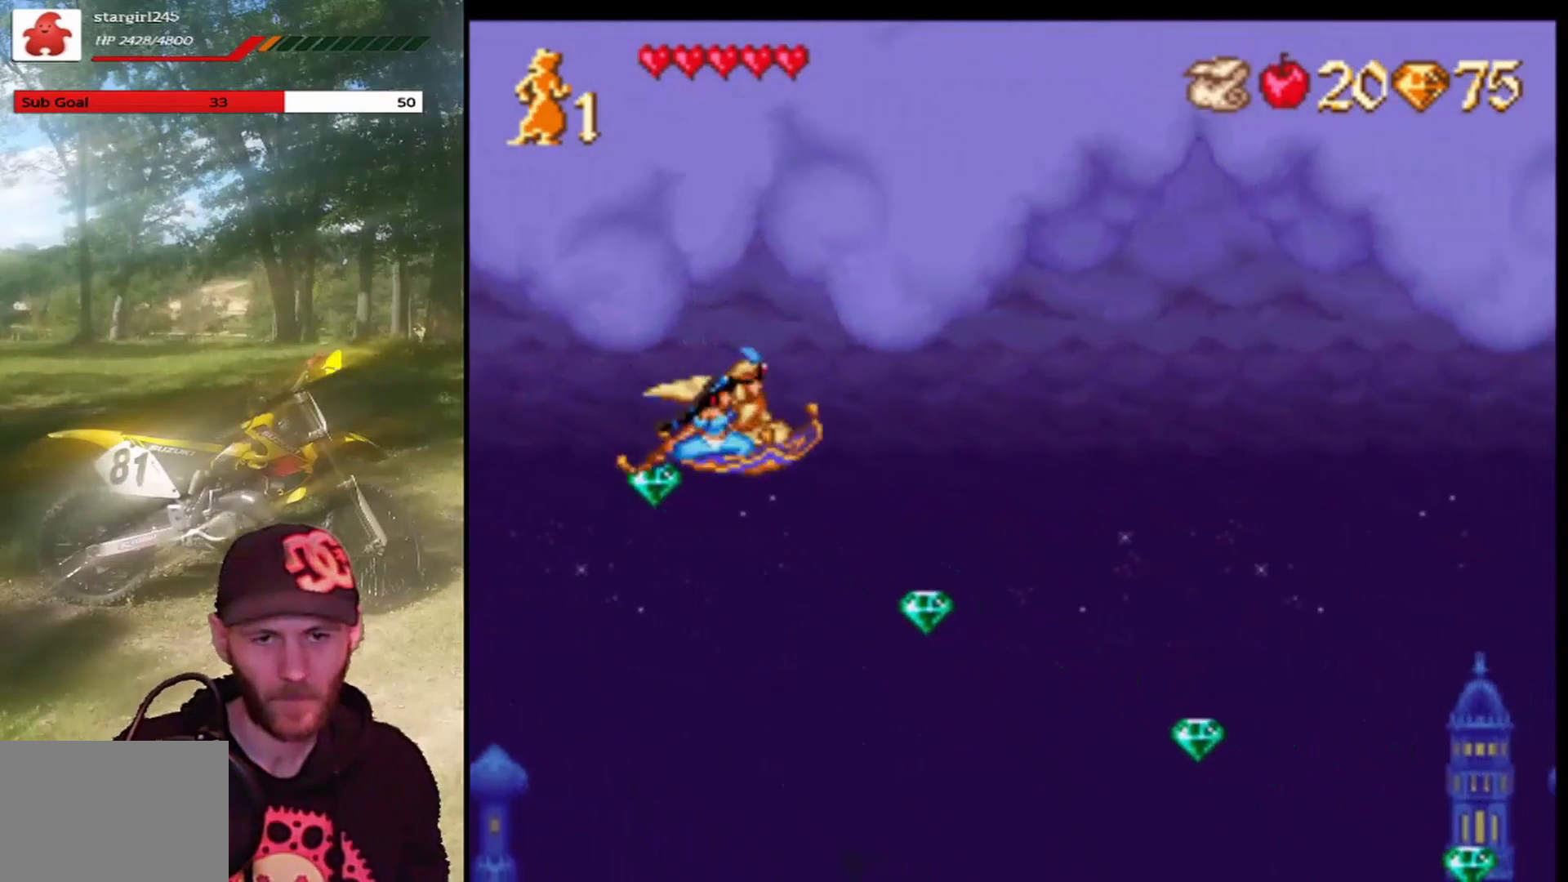
{"buttons": [], "left_stick": "center", "events": [[367, "DPAD_DOWN", "up"]]}
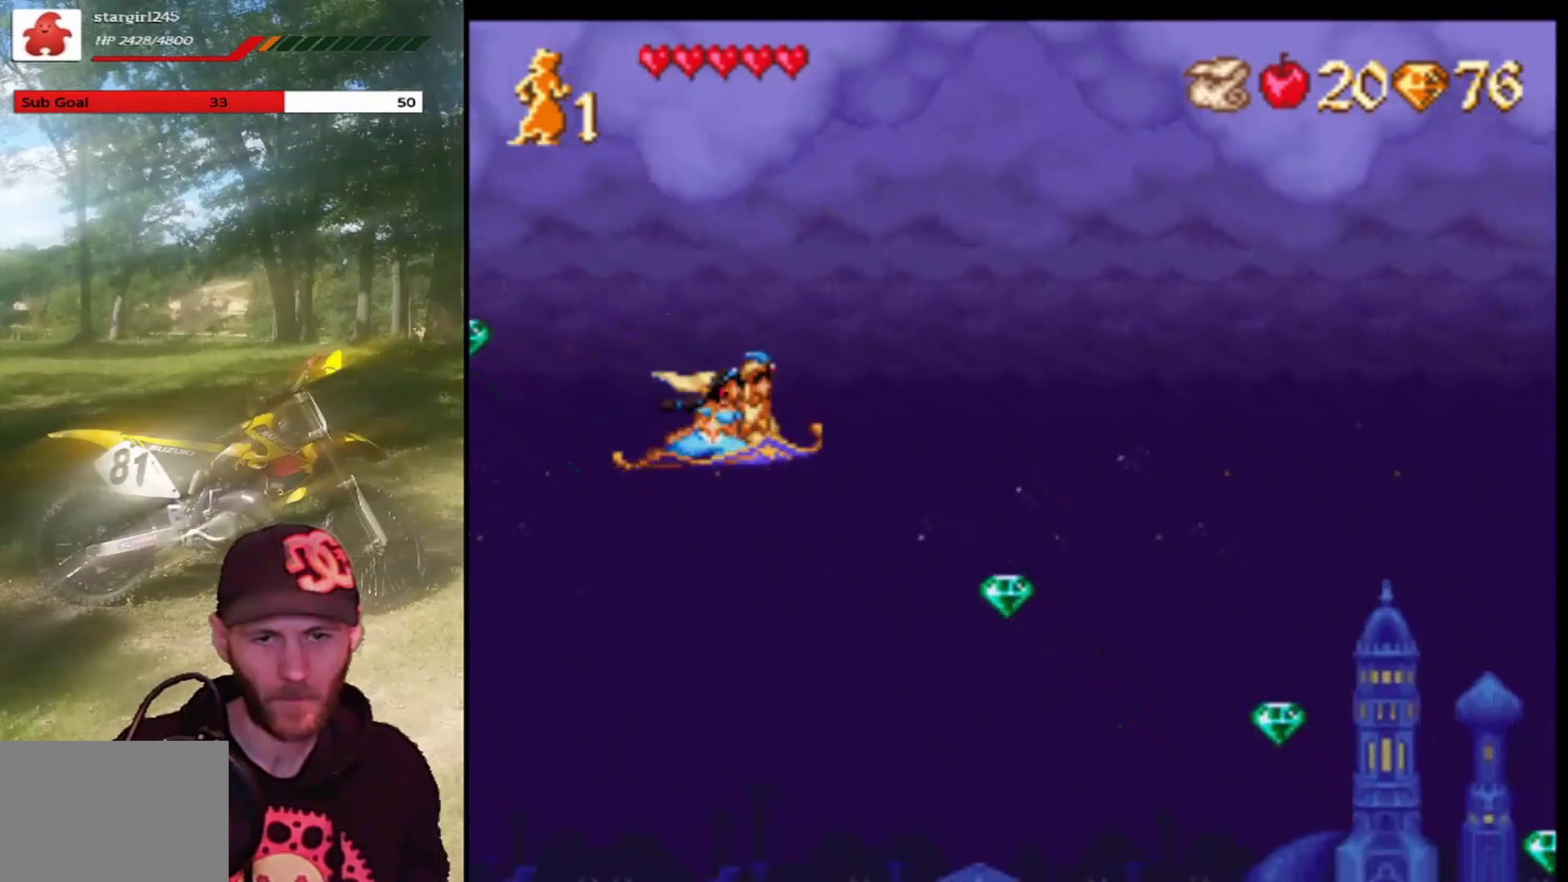
{"buttons": [], "left_stick": "center", "events": [[267, "DPAD_DOWN", "down"], [467, "DPAD_DOWN", "up"]]}